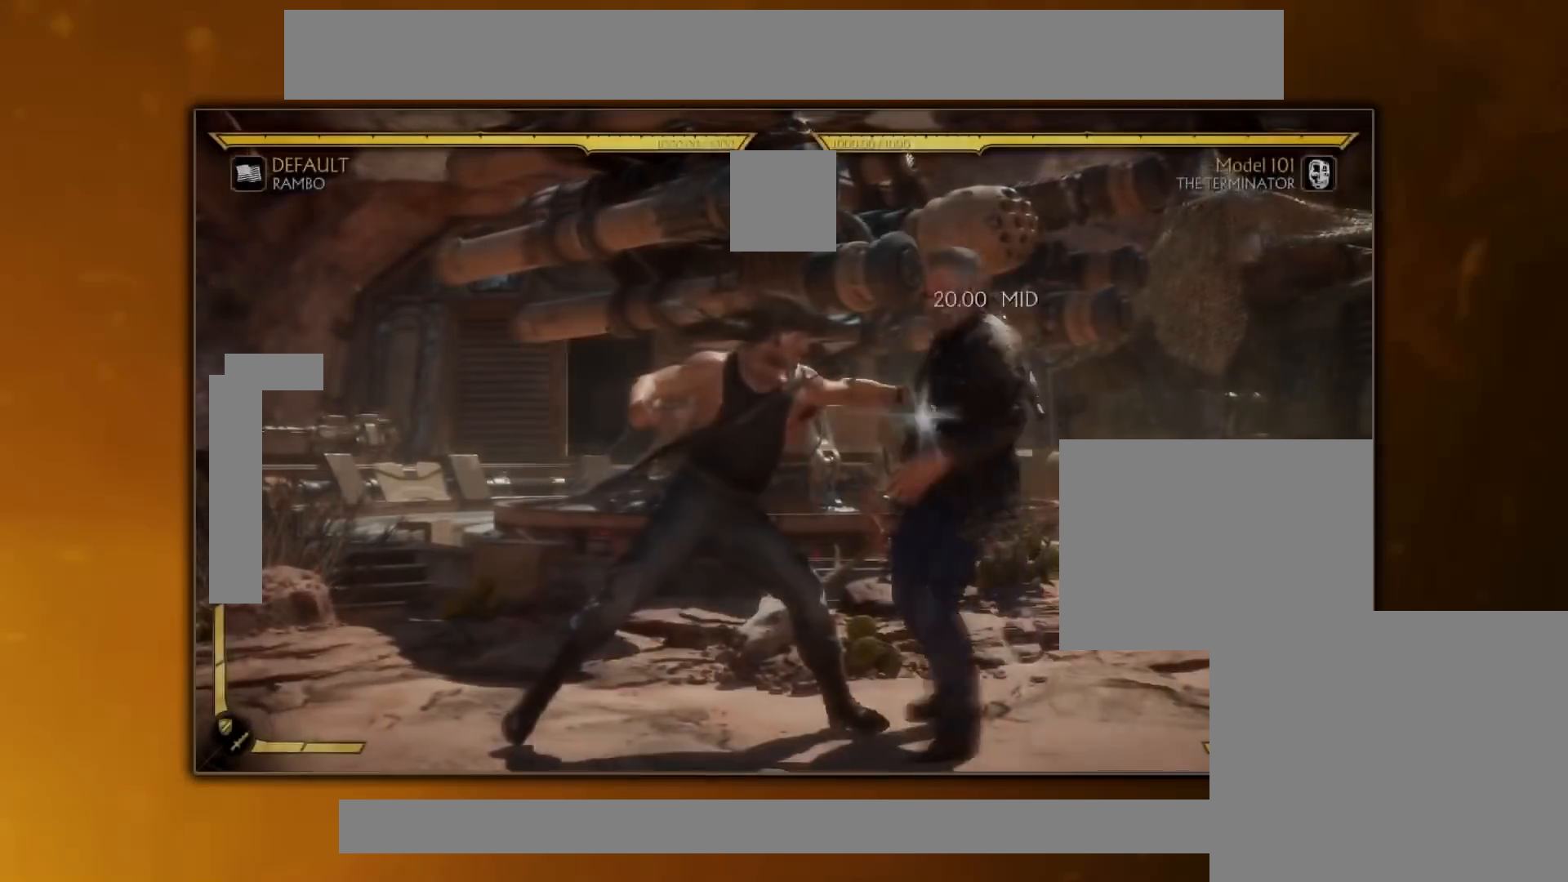
Gameplay with a controller (PlayStation layout); each line is a JSON object with the inputs held at the frame after it. "events" lists button and stick changes between this image and that frame as [ms after this image, input, new state], when the widget could be followed in between. Not read: left_stick right_stick.
{"buttons": [], "events": [[84, "TRIANGLE", "down"], [150, "TRIANGLE", "up"], [234, "TRIANGLE", "down"], [317, "TRIANGLE", "up"]]}
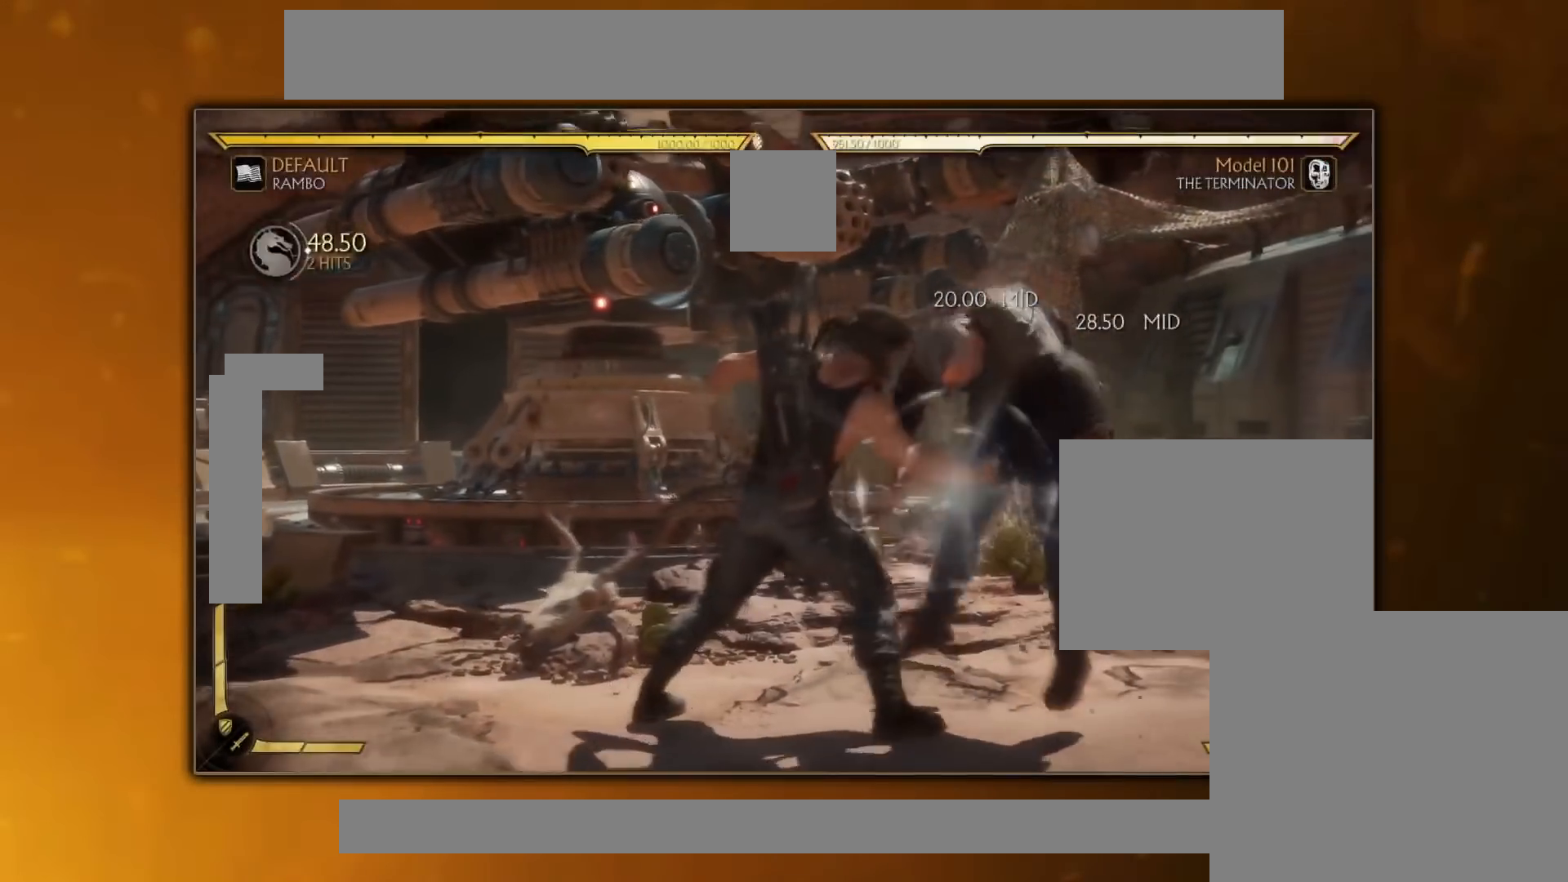
{"buttons": [], "events": []}
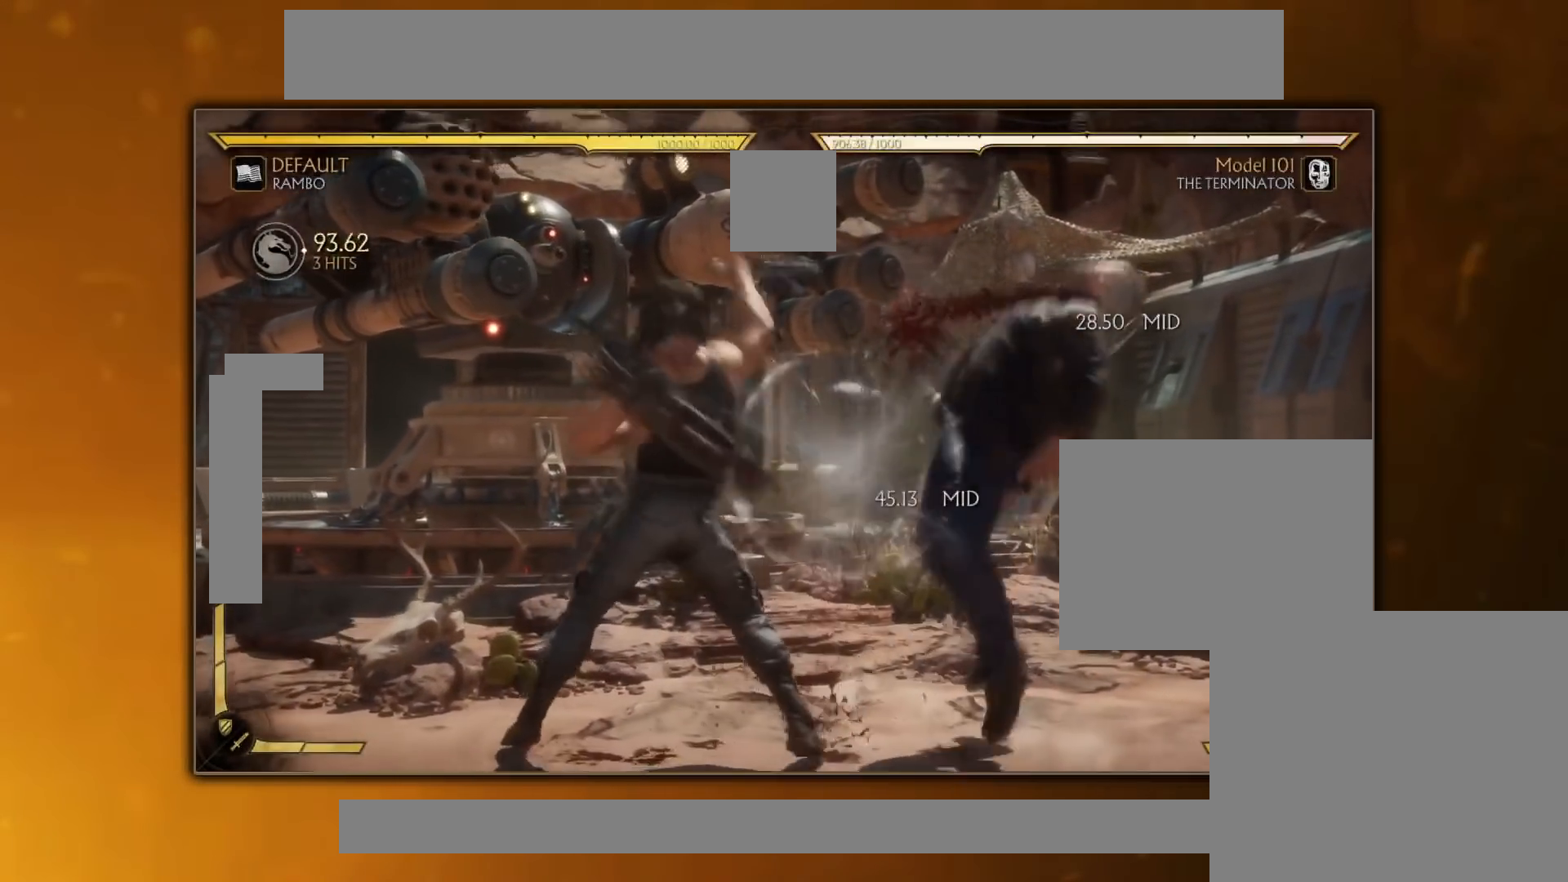
{"buttons": [], "events": [[251, "DPAD_RIGHT", "down"], [317, "DPAD_RIGHT", "up"], [367, "DPAD_RIGHT", "down"], [467, "DPAD_RIGHT", "up"]]}
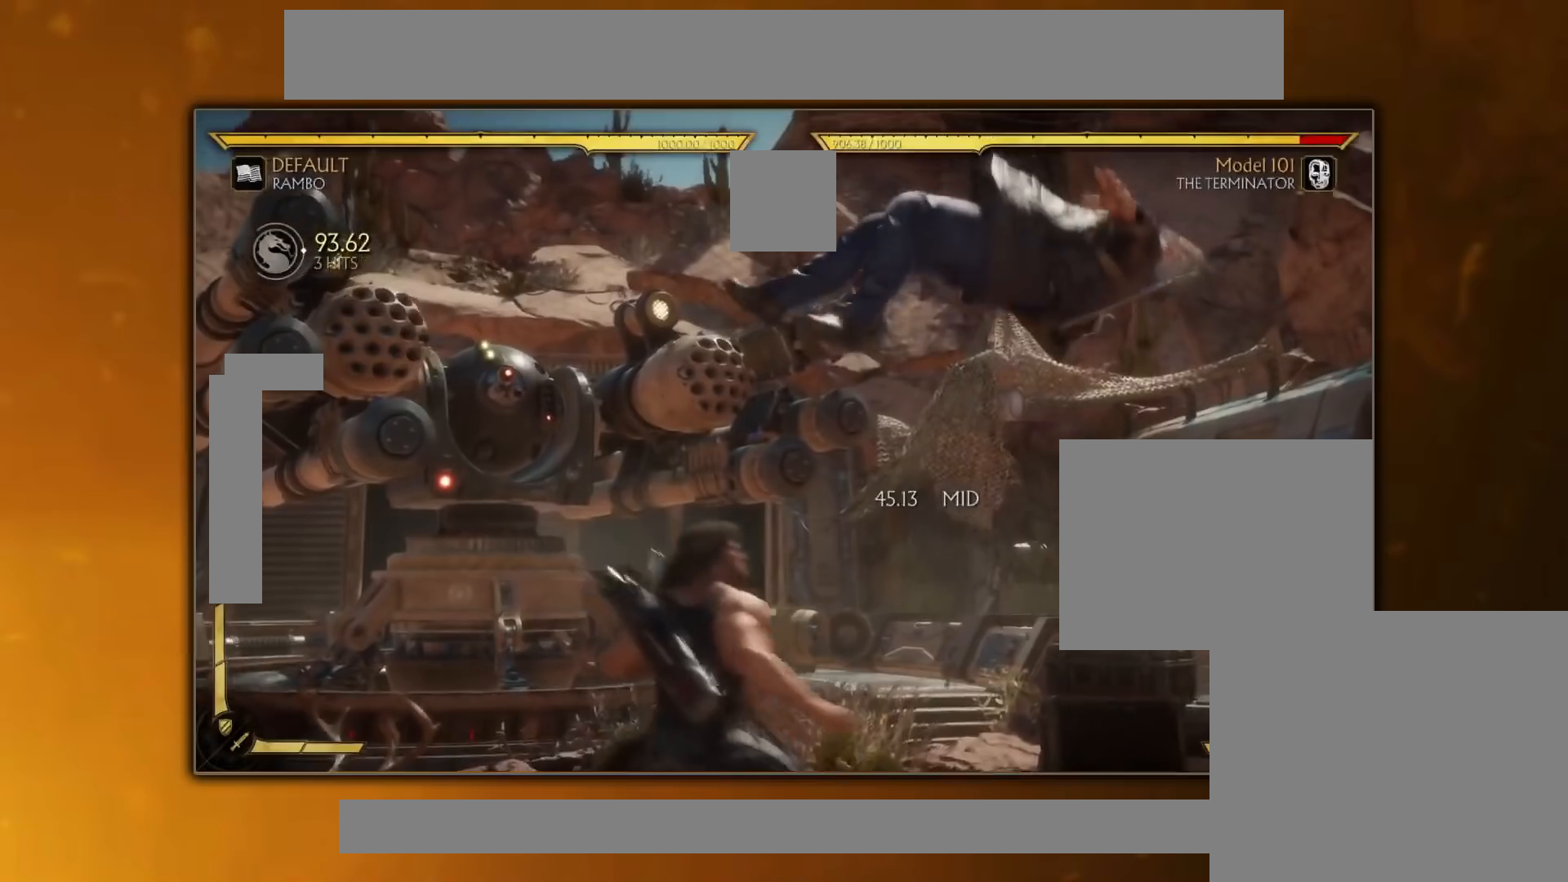
{"buttons": [], "events": [[50, "DPAD_LEFT", "down"], [133, "TRIANGLE", "down"], [217, "TRIANGLE", "up"], [250, "DPAD_LEFT", "up"], [333, "TRIANGLE", "down"], [434, "TRIANGLE", "up"]]}
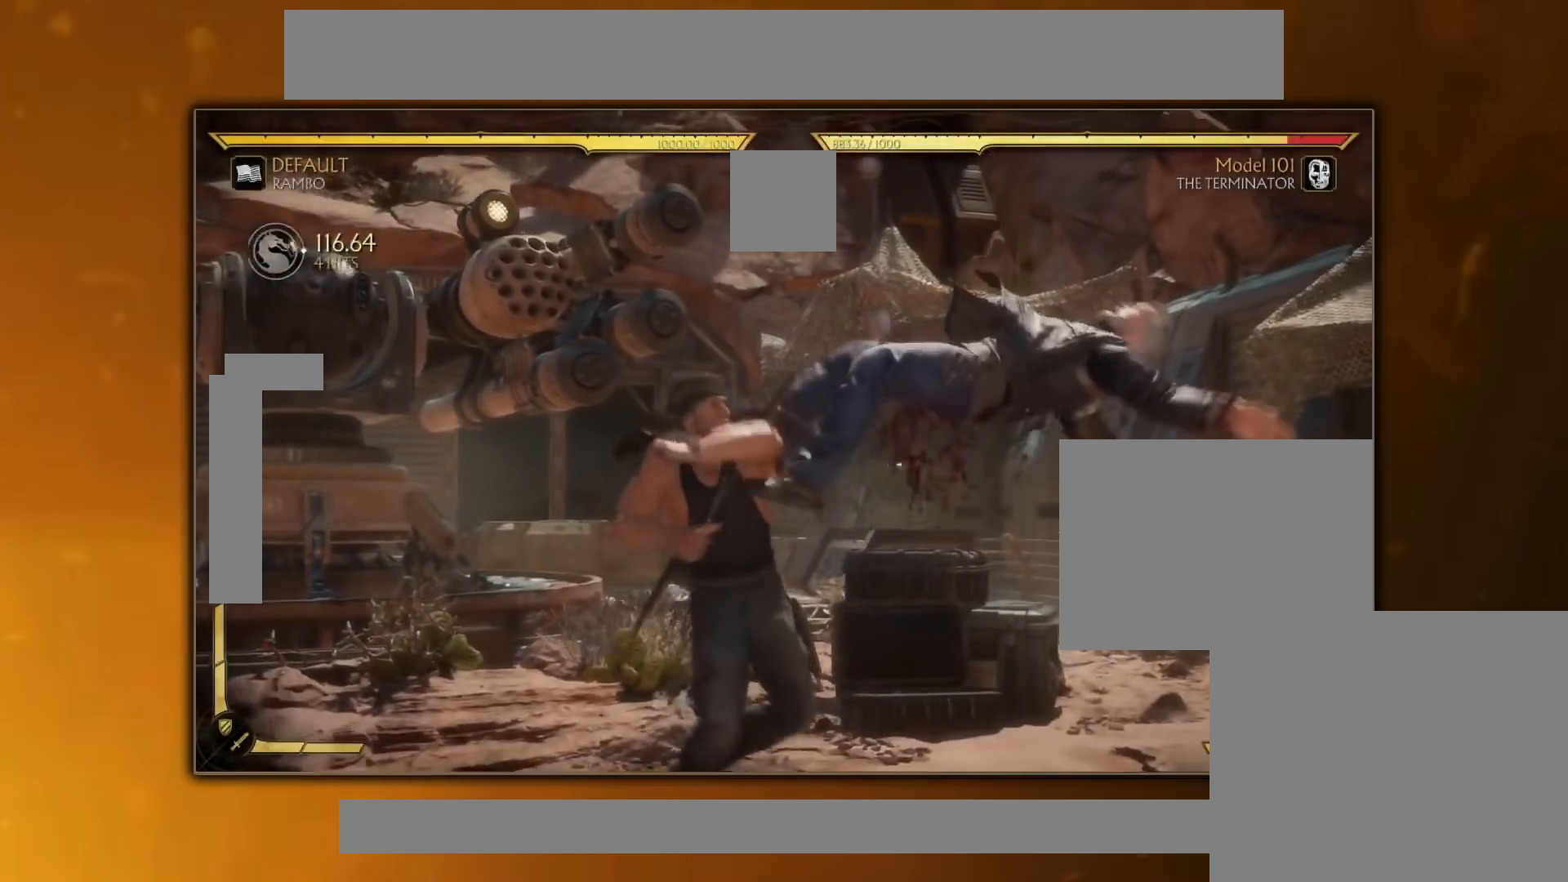
{"buttons": ["DPAD_LEFT"], "events": [[150, "SQUARE", "down"], [234, "SQUARE", "up"], [451, "DPAD_LEFT", "down"]]}
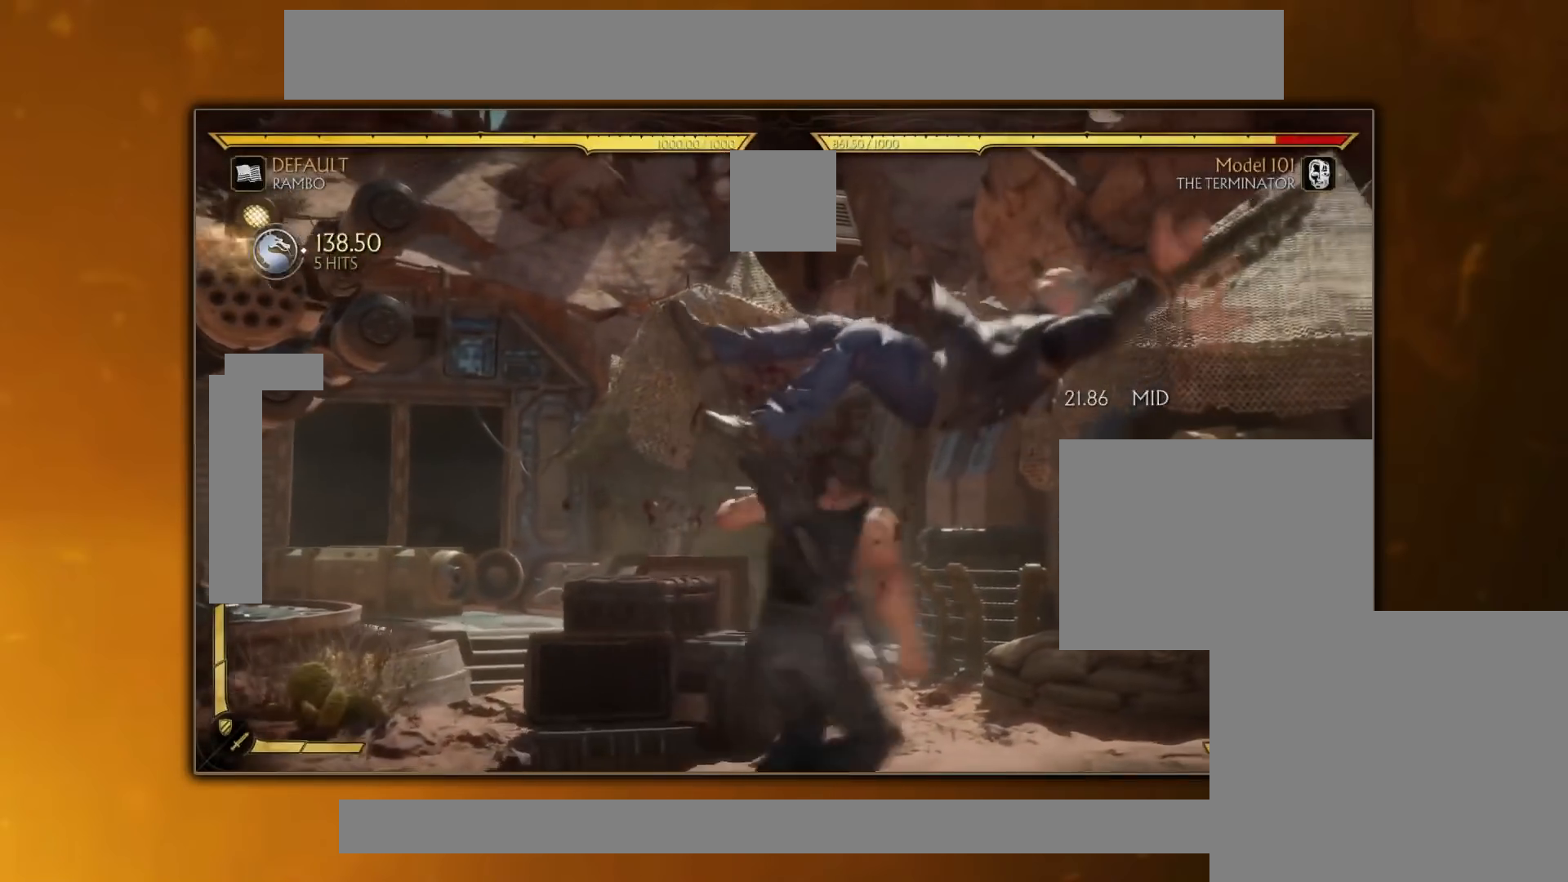
{"buttons": [], "events": [[33, "DPAD_LEFT", "up"], [100, "DPAD_RIGHT", "down"], [150, "DPAD_RIGHT", "up"], [200, "CIRCLE", "down"], [283, "CIRCLE", "up"]]}
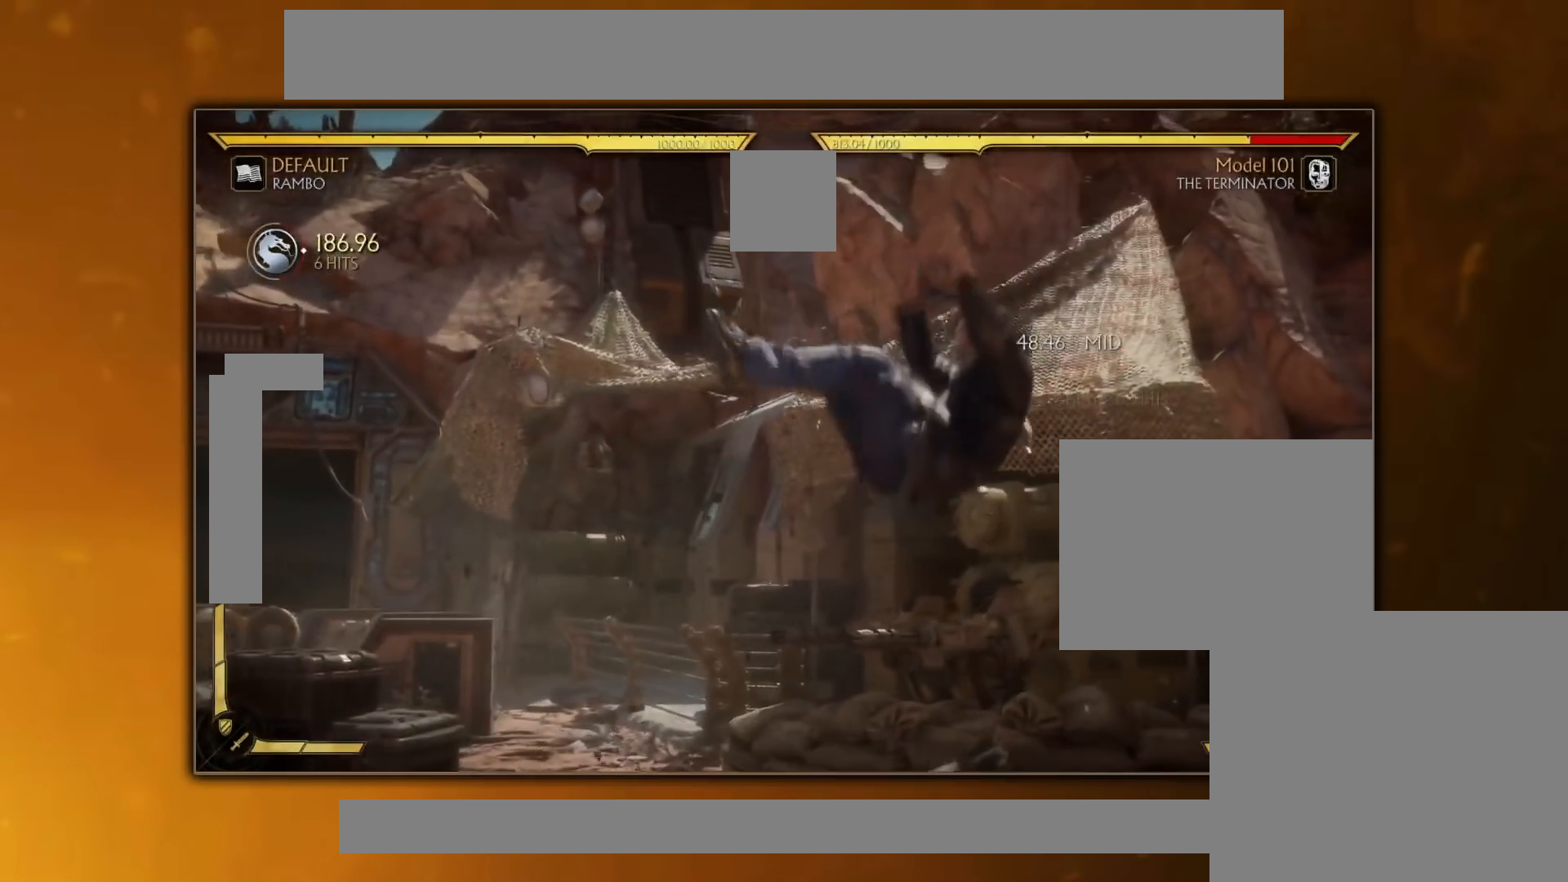
{"buttons": [], "events": []}
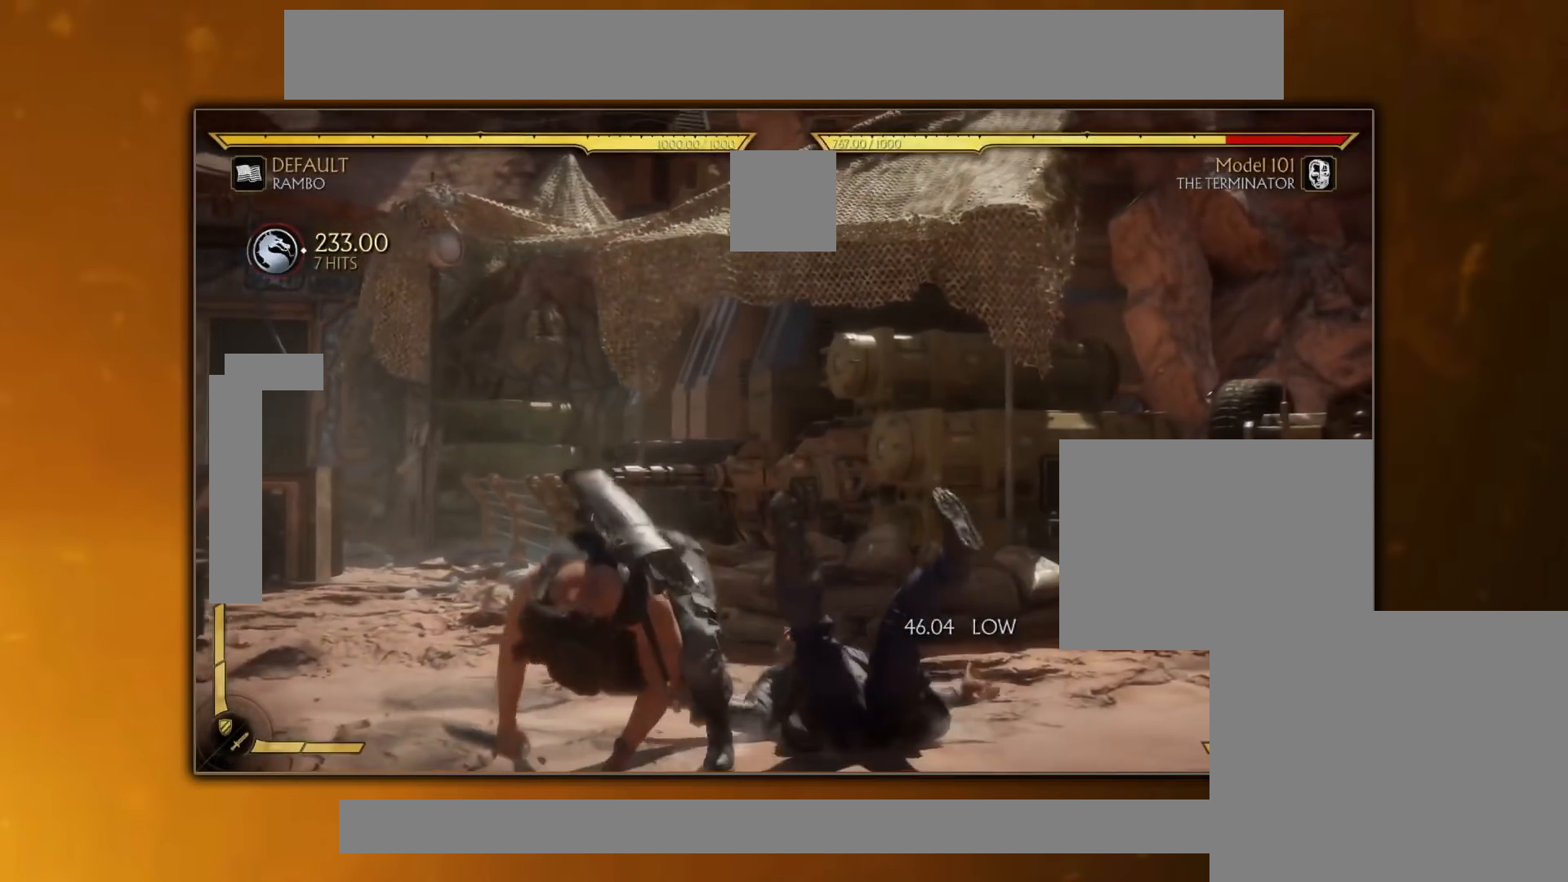
{"buttons": [], "events": []}
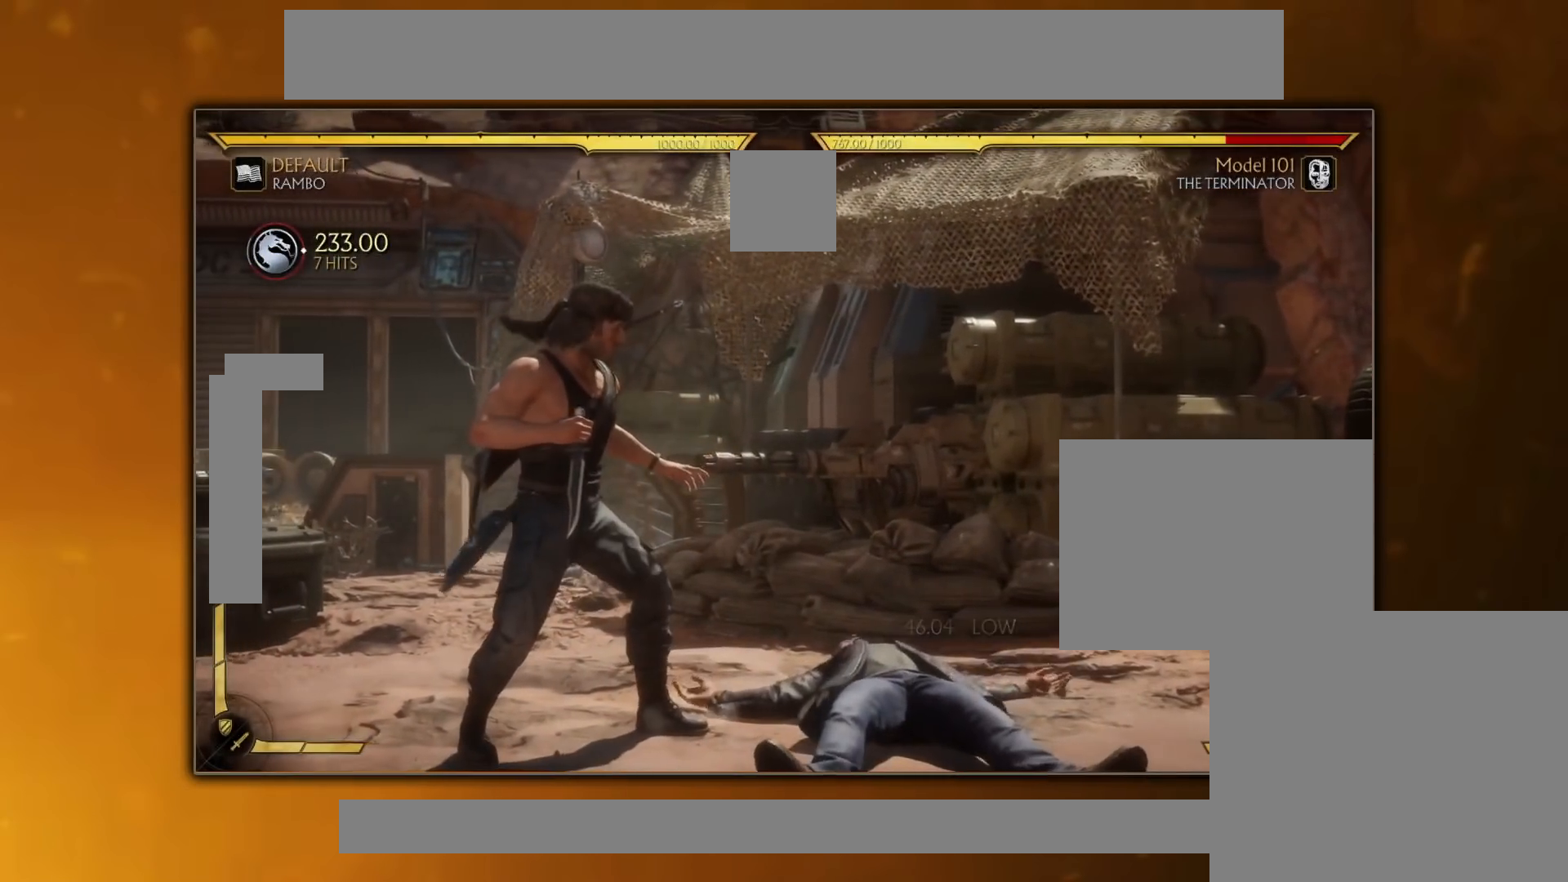
{"buttons": [], "events": []}
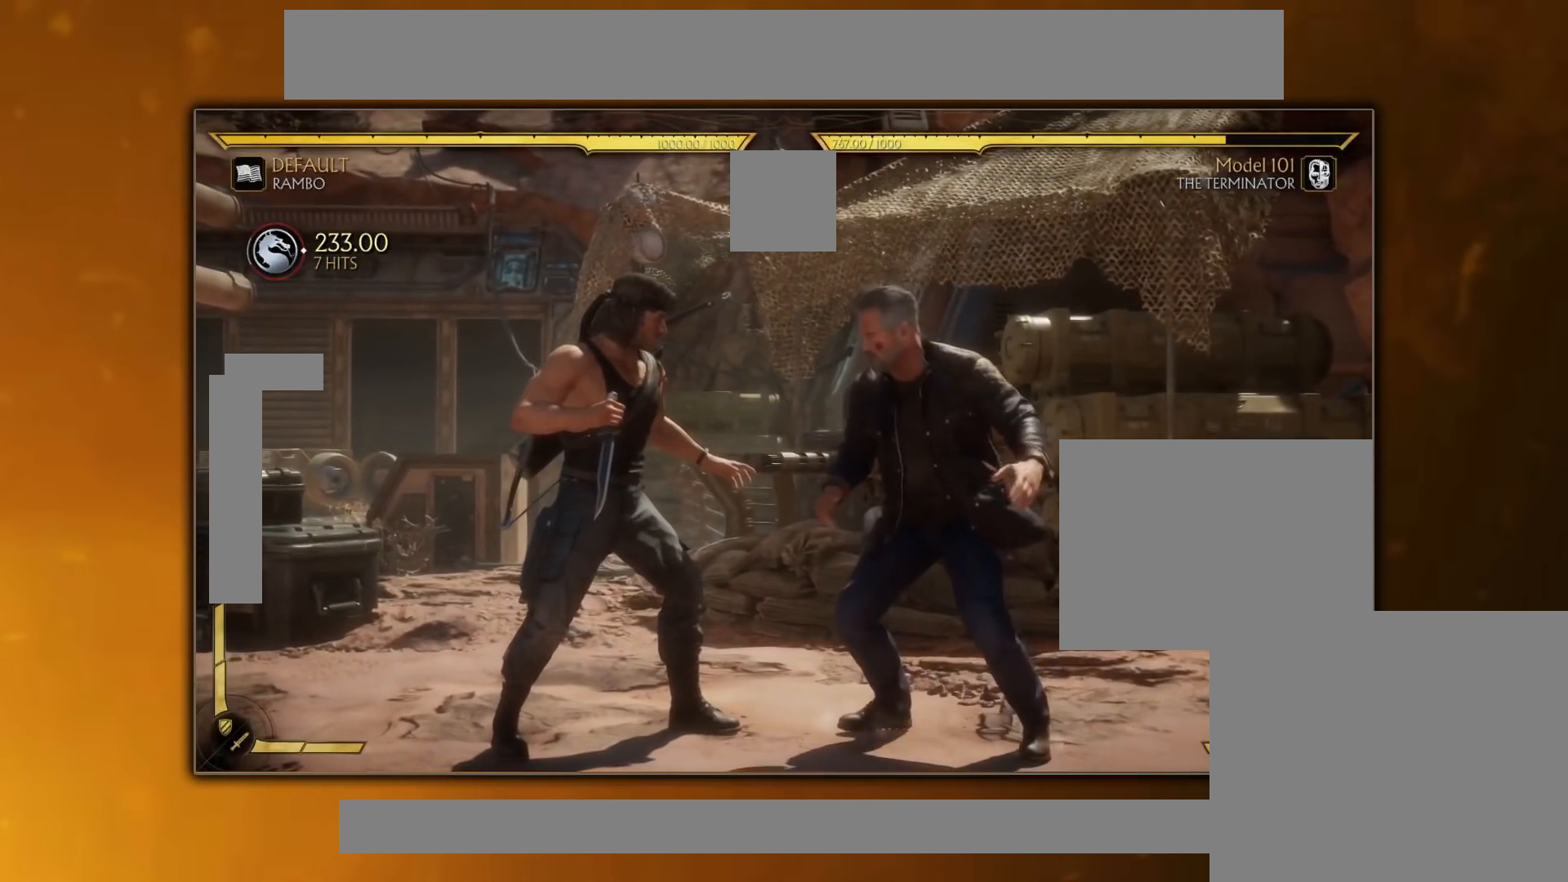
{"buttons": [], "events": []}
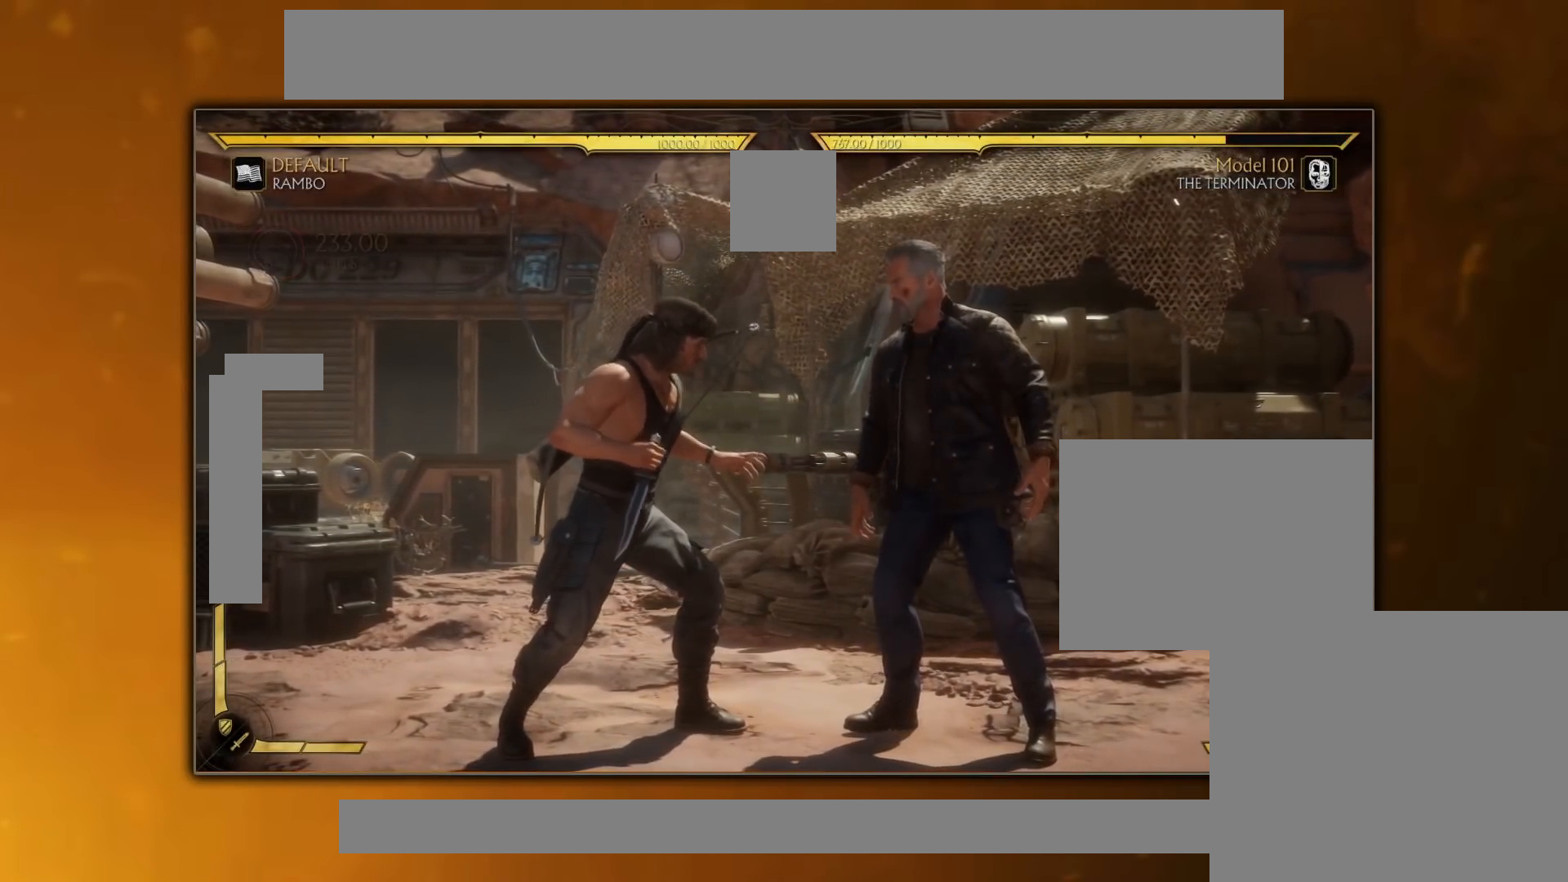
{"buttons": ["TRIANGLE"], "events": [[117, "DPAD_RIGHT", "down"], [150, "SQUARE", "down"], [217, "DPAD_RIGHT", "up"], [217, "SQUARE", "up"], [317, "TRIANGLE", "down"], [367, "TRIANGLE", "up"], [467, "TRIANGLE", "down"]]}
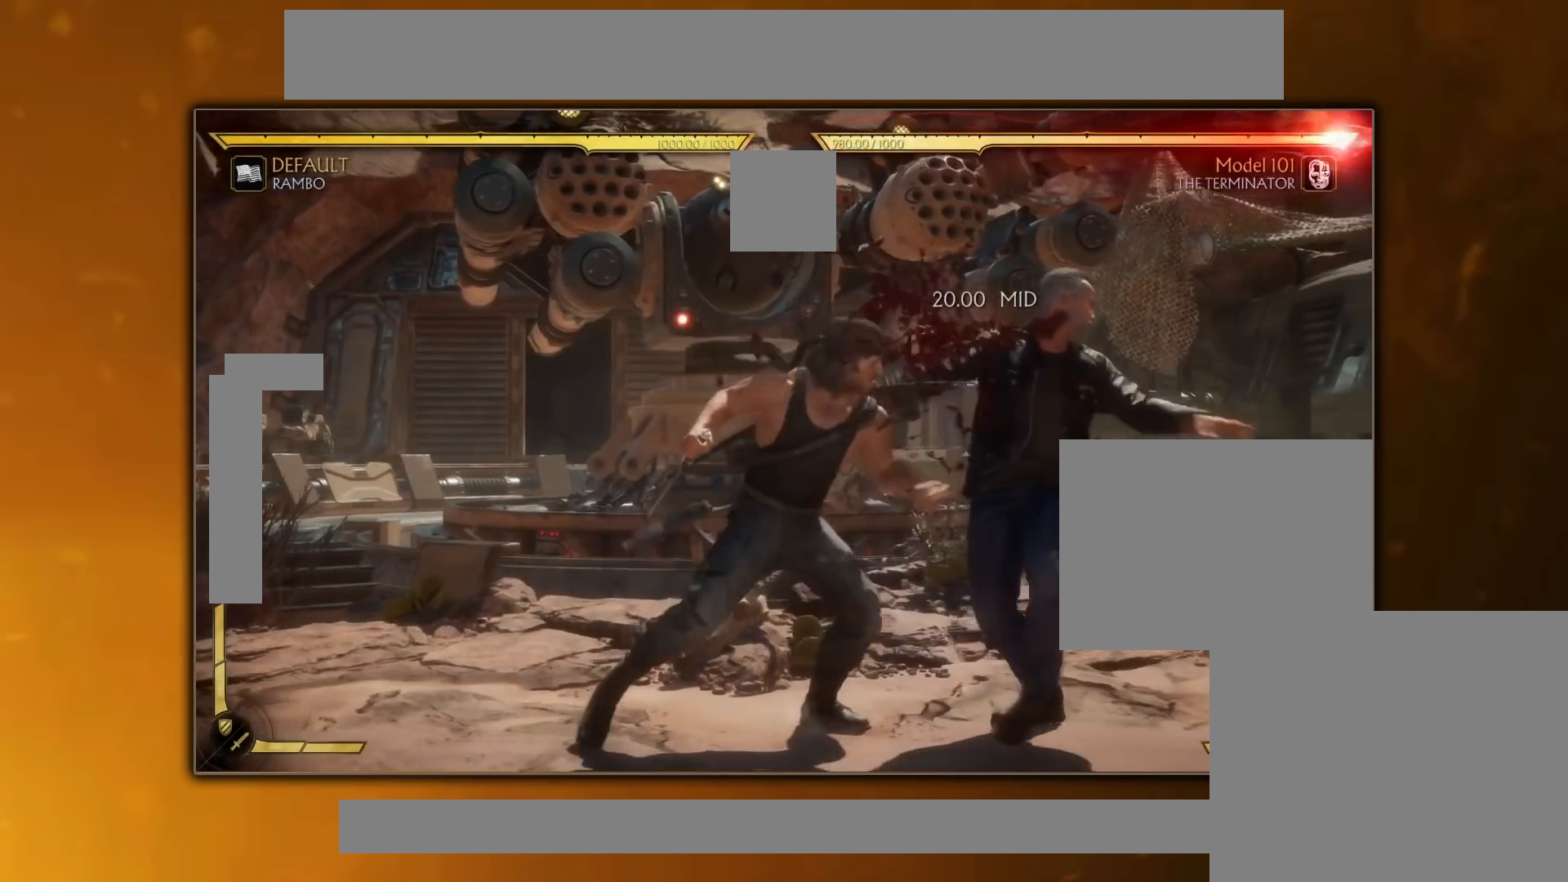
{"buttons": [], "events": [[67, "TRIANGLE", "up"]]}
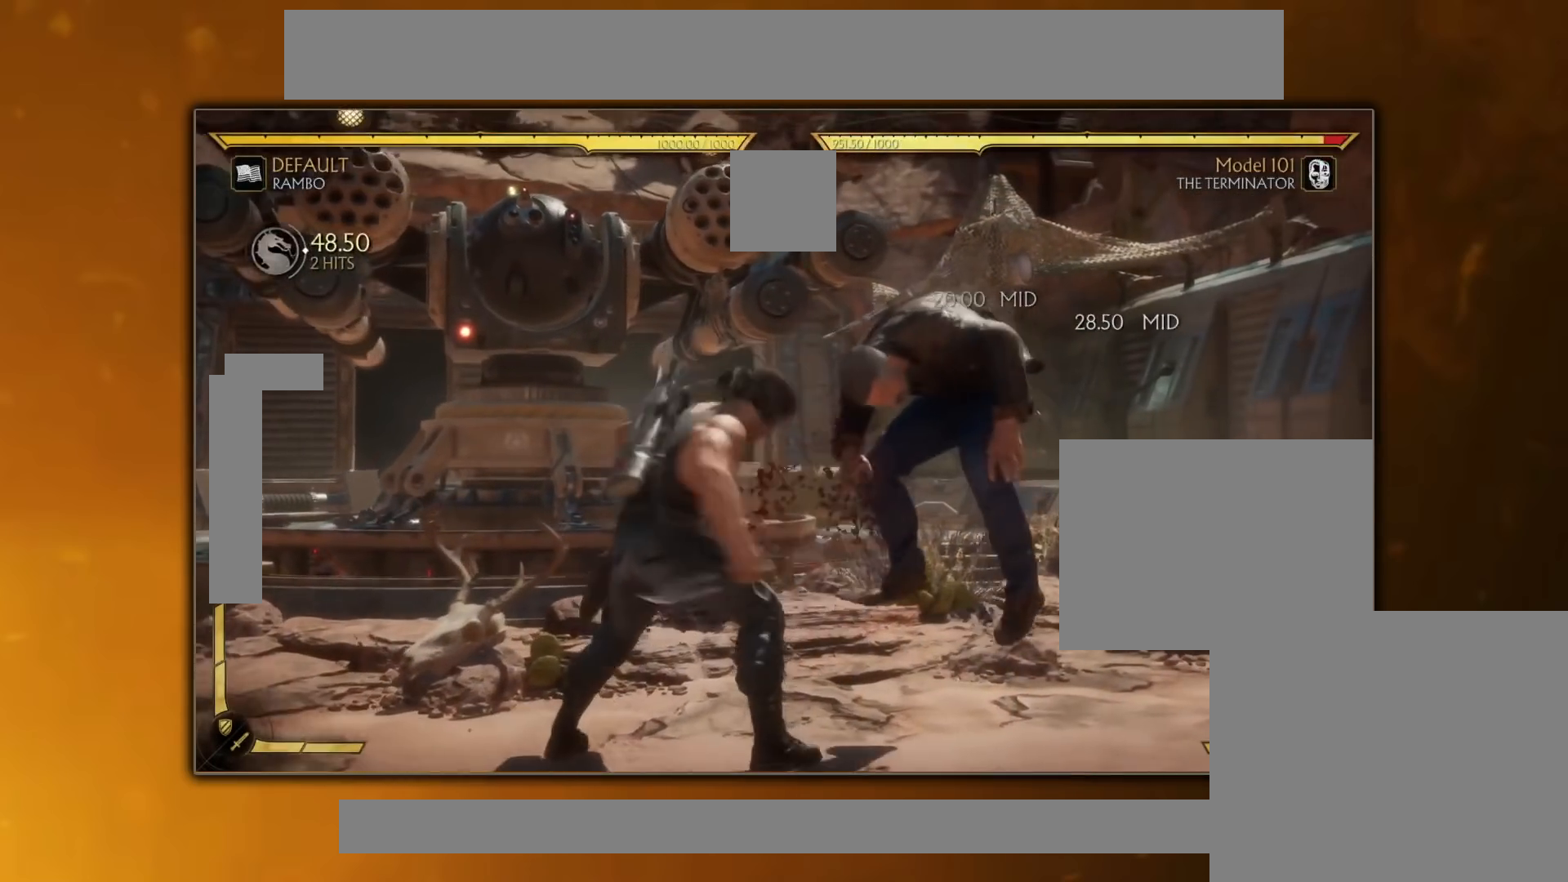
{"buttons": [], "events": []}
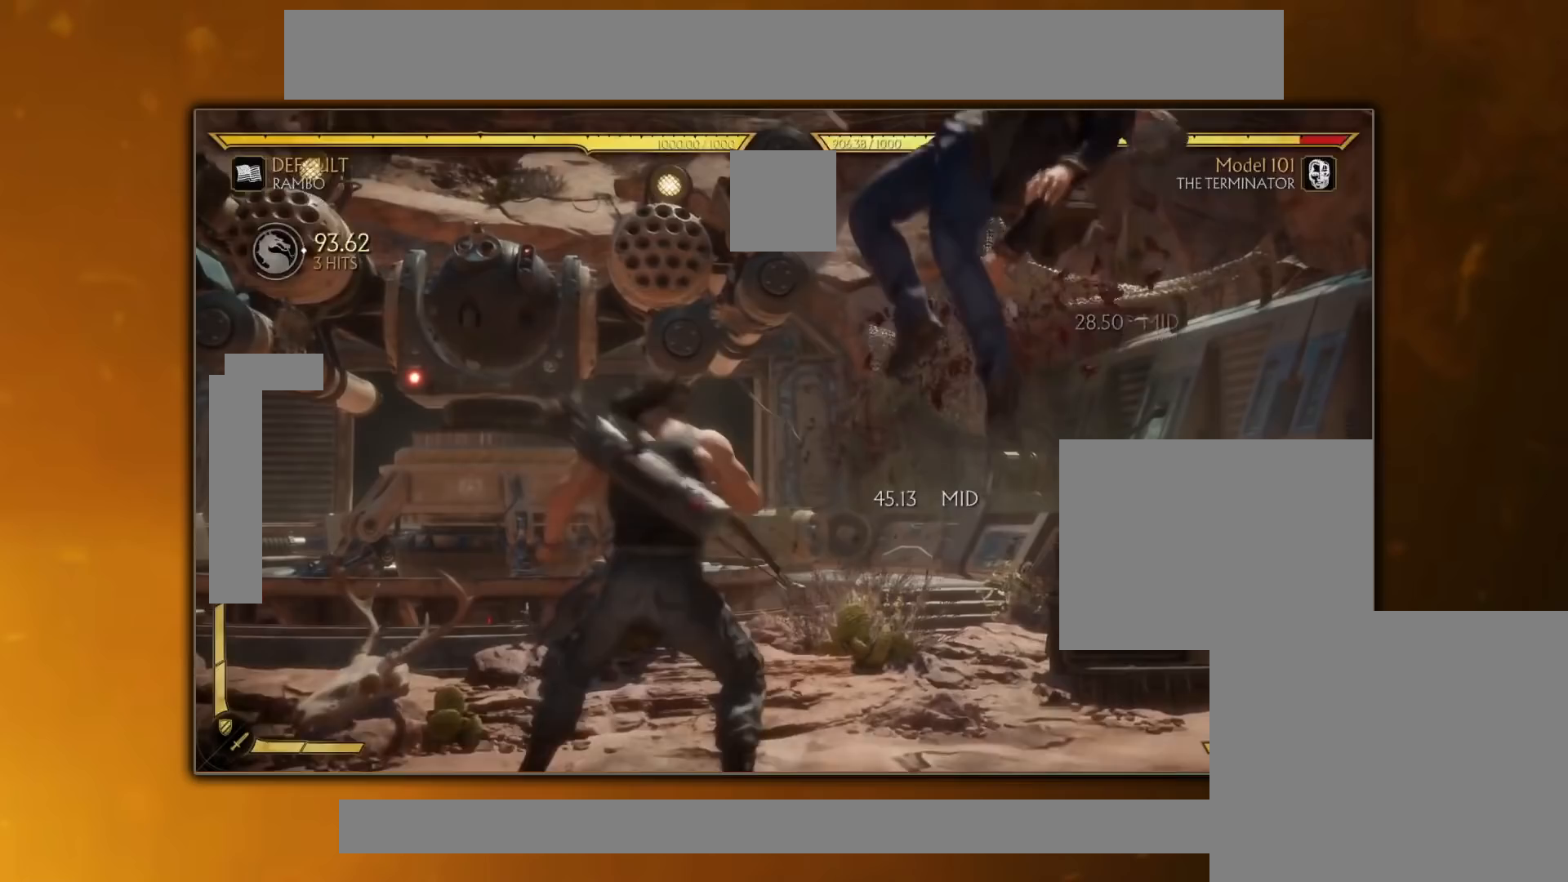
{"buttons": ["TRIANGLE"], "events": [[100, "DPAD_RIGHT", "down"], [167, "DPAD_RIGHT", "up"], [217, "DPAD_RIGHT", "down"], [300, "DPAD_RIGHT", "up"], [384, "DPAD_LEFT", "down"], [434, "TRIANGLE", "down"], [501, "DPAD_LEFT", "up"]]}
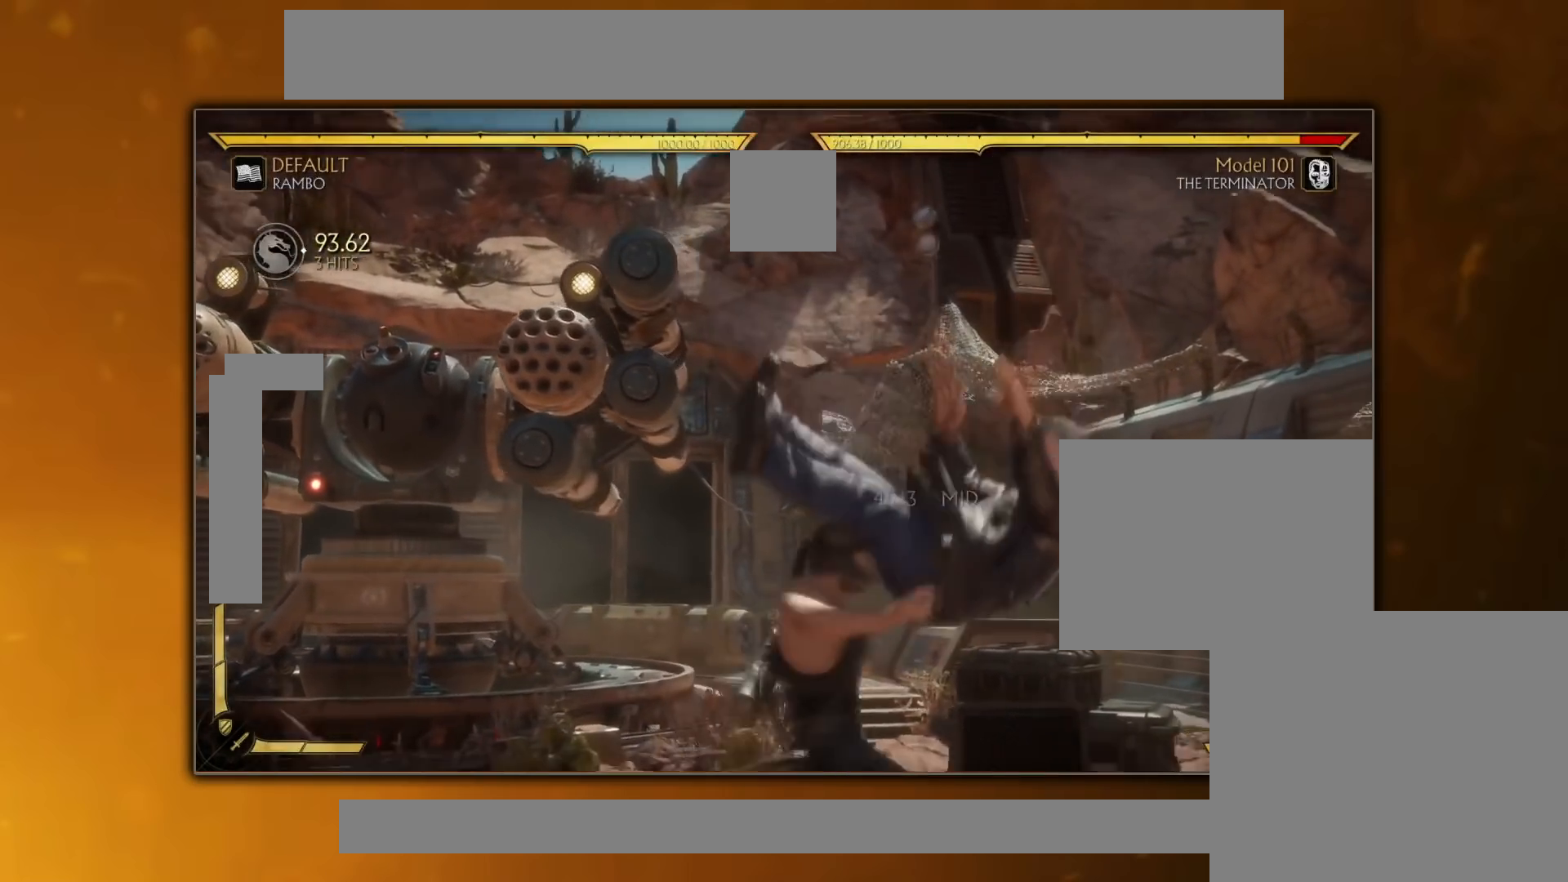
{"buttons": [], "events": [[33, "TRIANGLE", "up"], [83, "TRIANGLE", "down"], [150, "TRIANGLE", "up"], [400, "SQUARE", "down"], [467, "SQUARE", "up"]]}
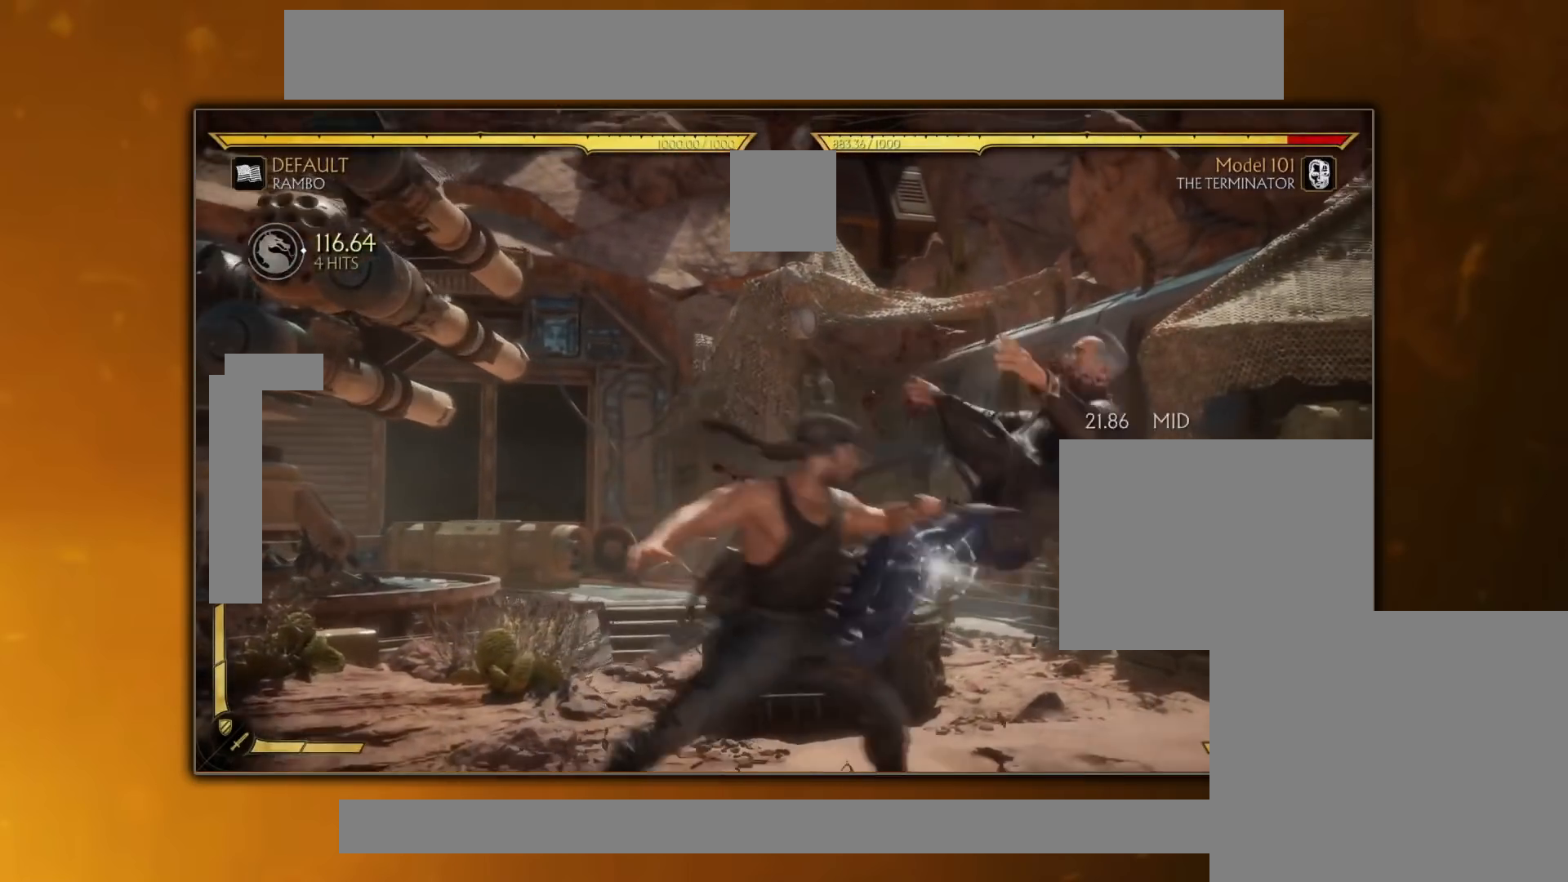
{"buttons": [], "events": [[234, "DPAD_LEFT", "down"], [317, "DPAD_LEFT", "up"], [350, "DPAD_RIGHT", "down"], [401, "CIRCLE", "down"], [401, "DPAD_RIGHT", "up"], [484, "CIRCLE", "up"]]}
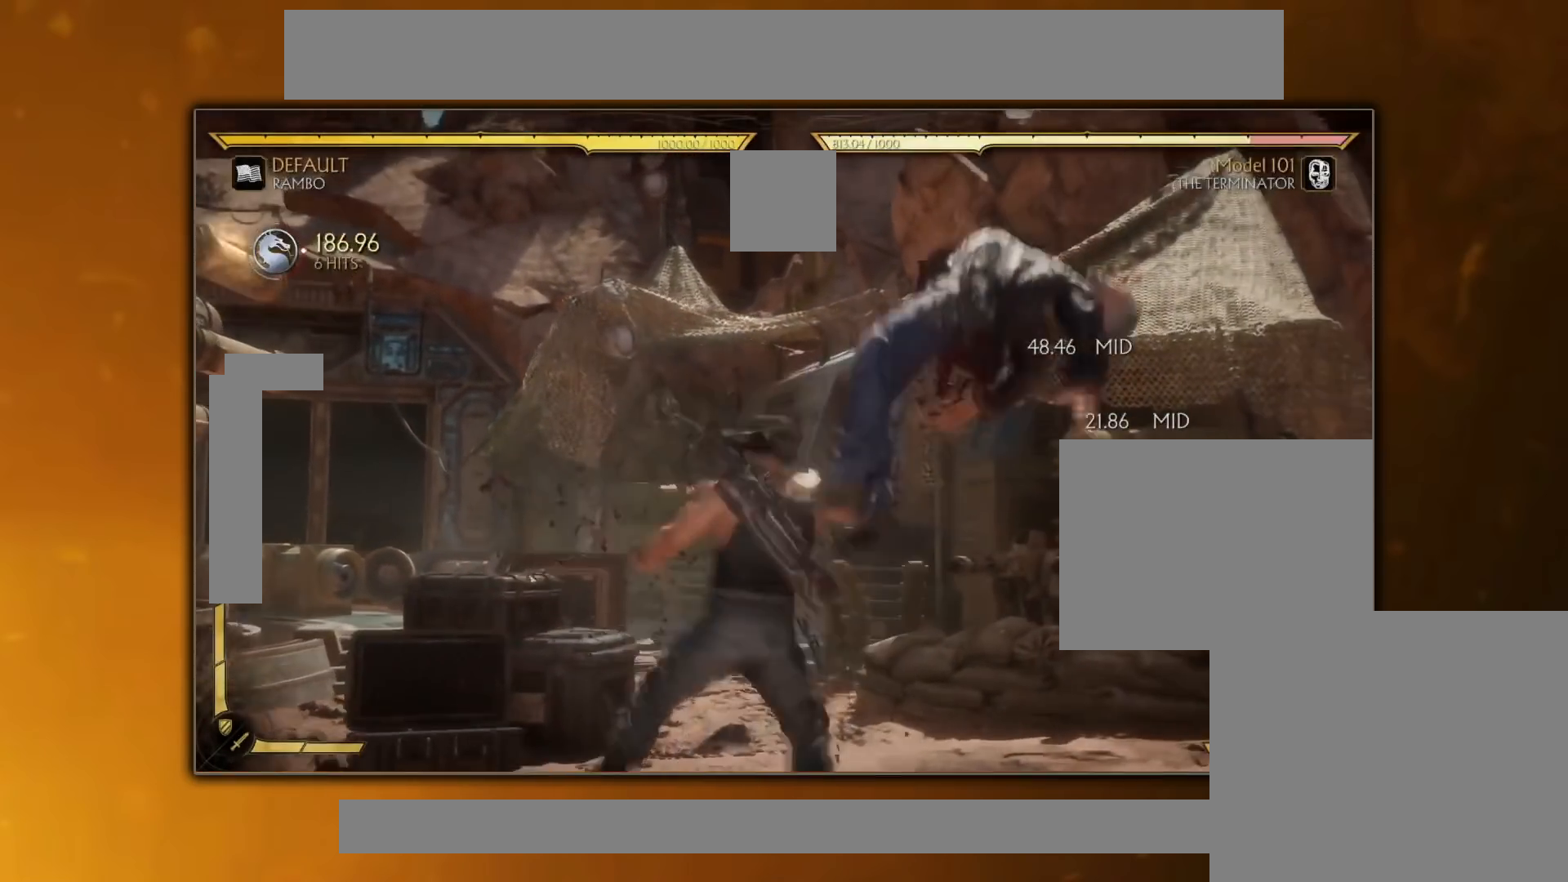
{"buttons": ["R1"], "events": [[333, "R1", "down"]]}
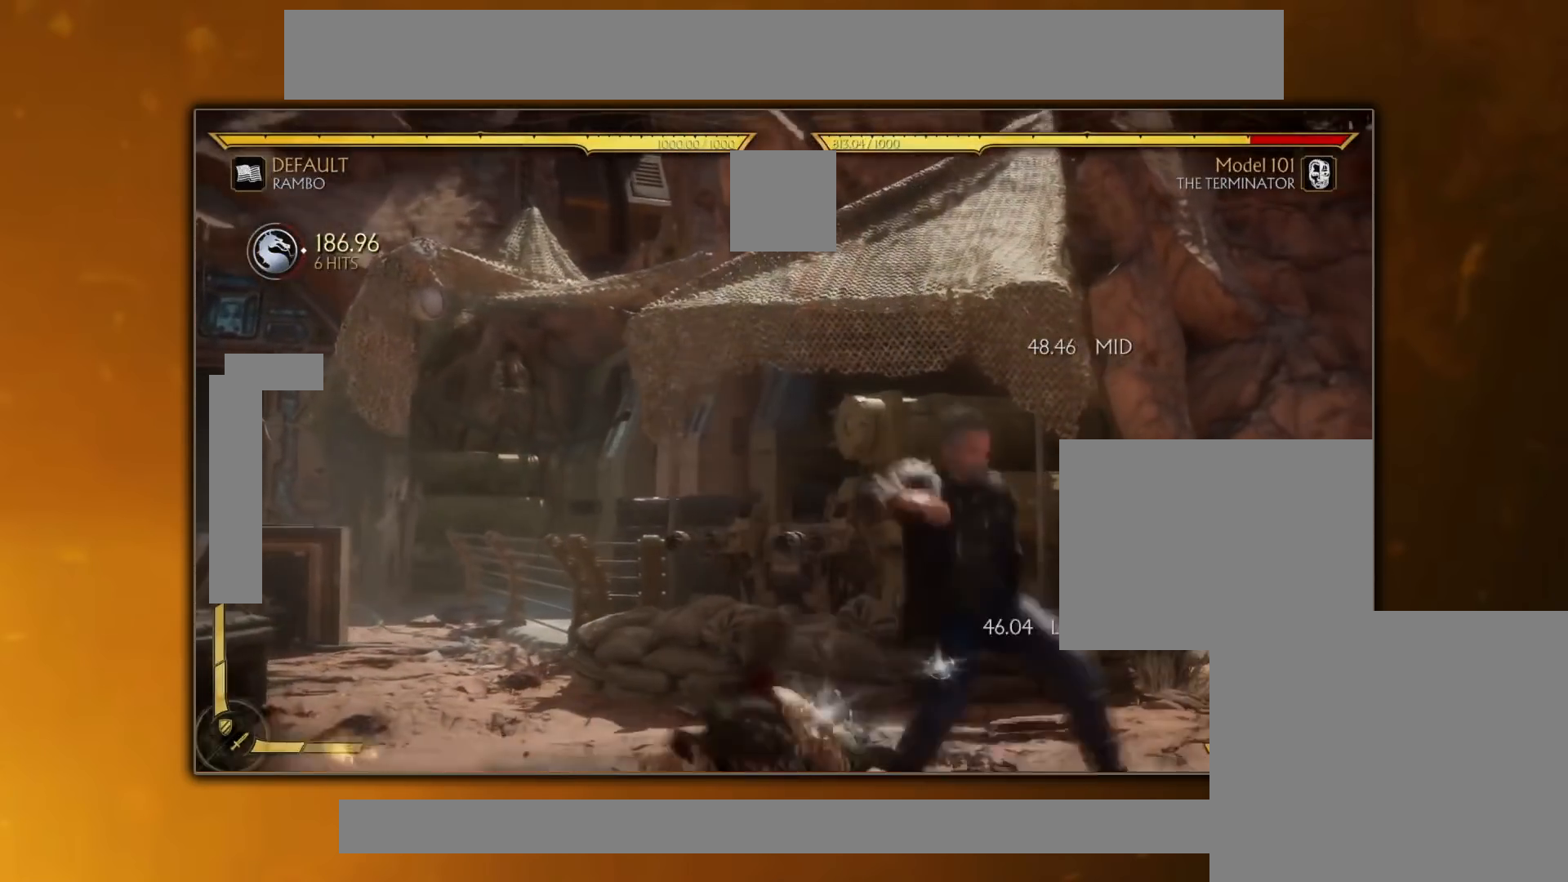
{"buttons": ["R1"], "events": []}
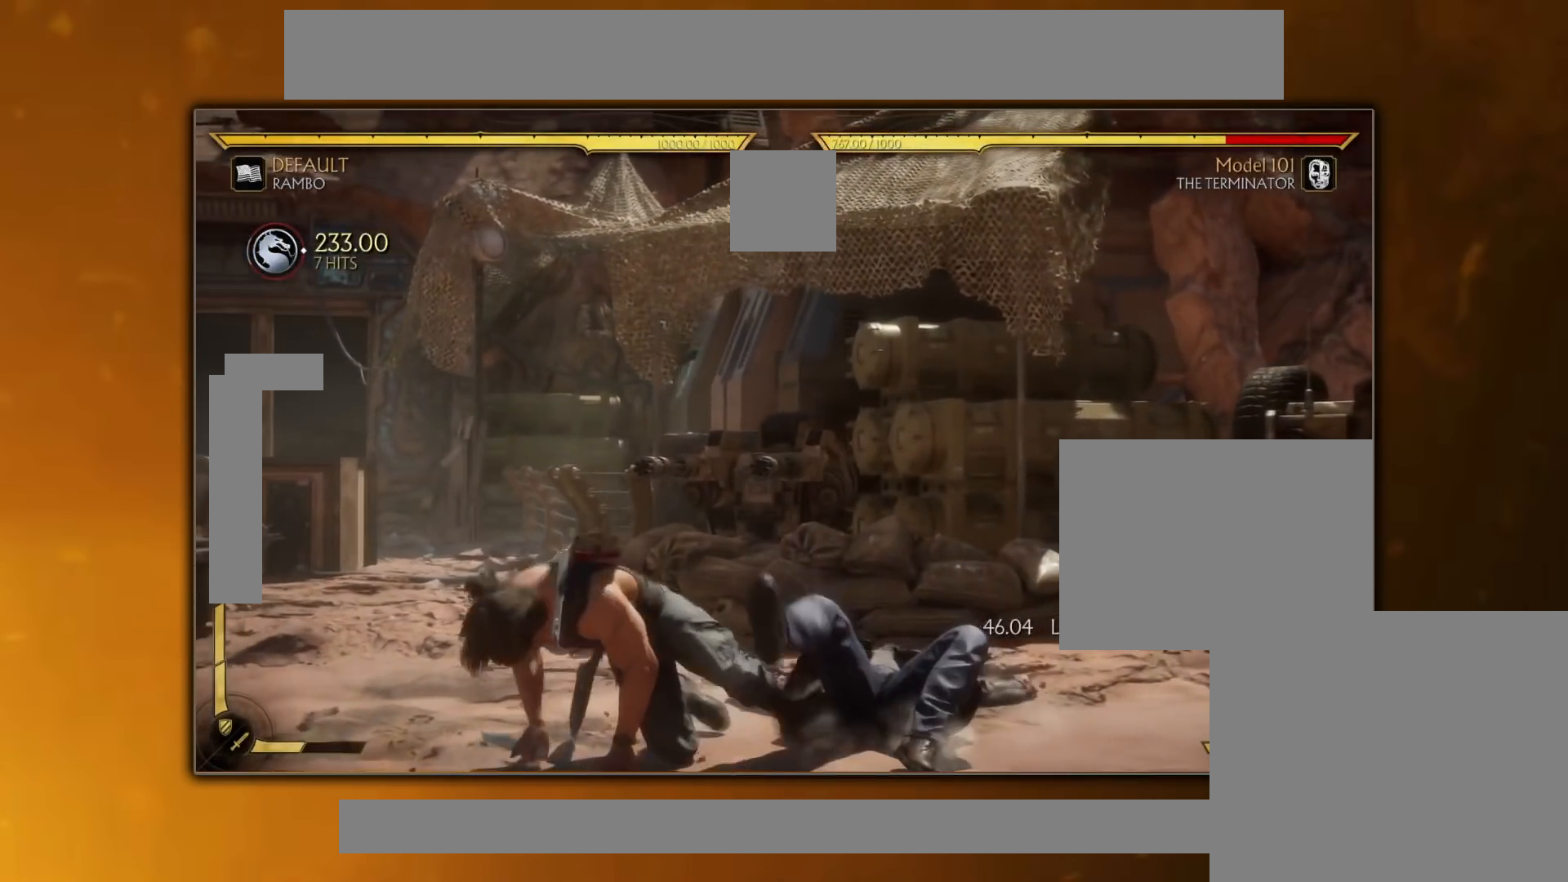
{"buttons": ["R1"], "events": []}
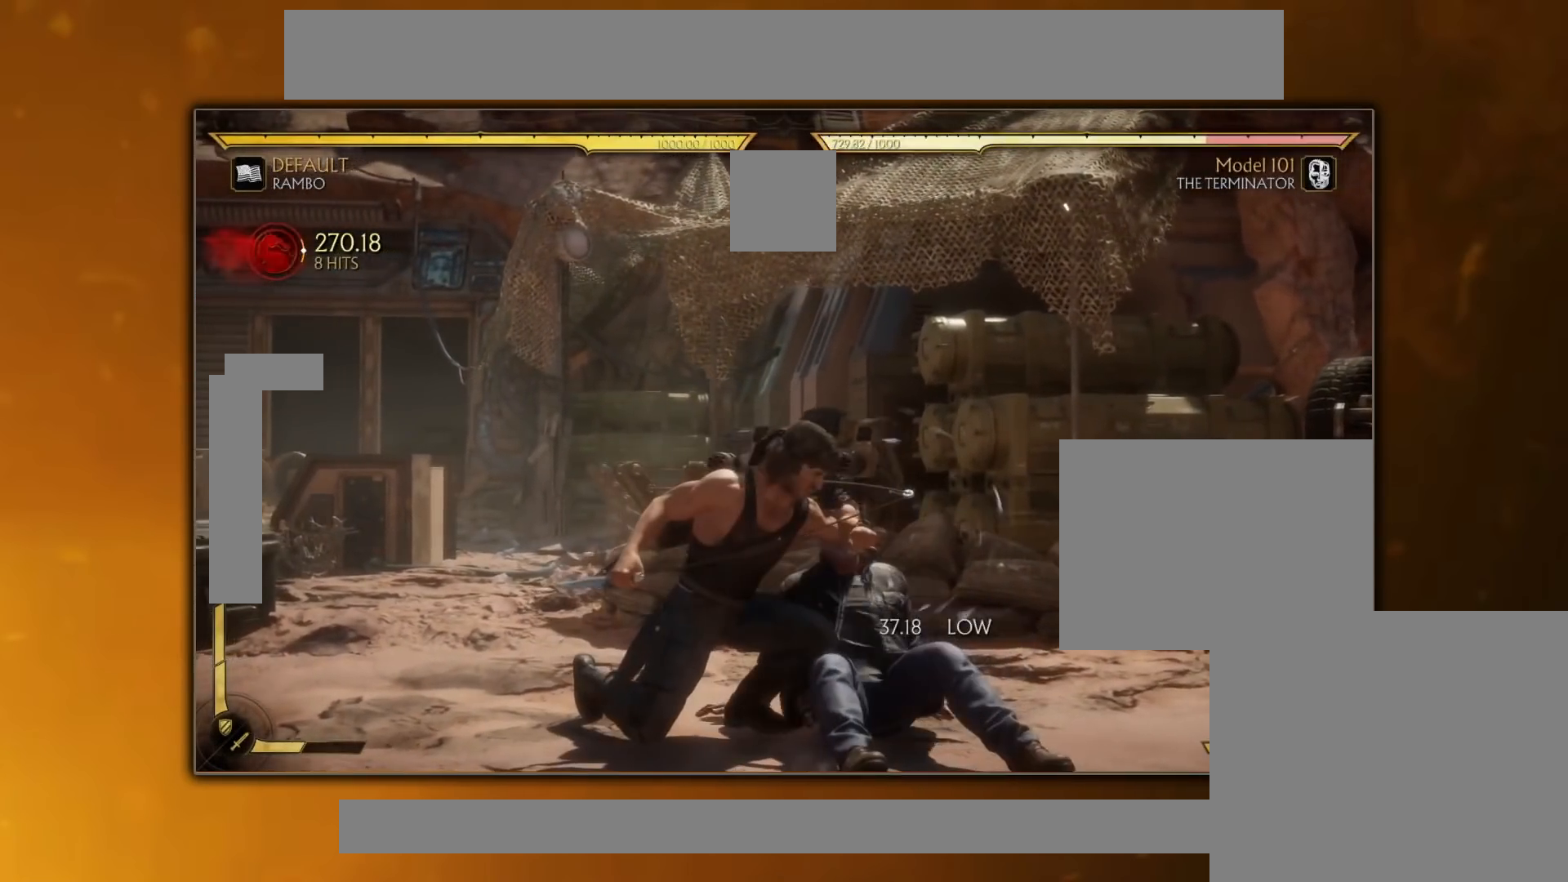
{"buttons": [], "events": [[234, "R1", "up"]]}
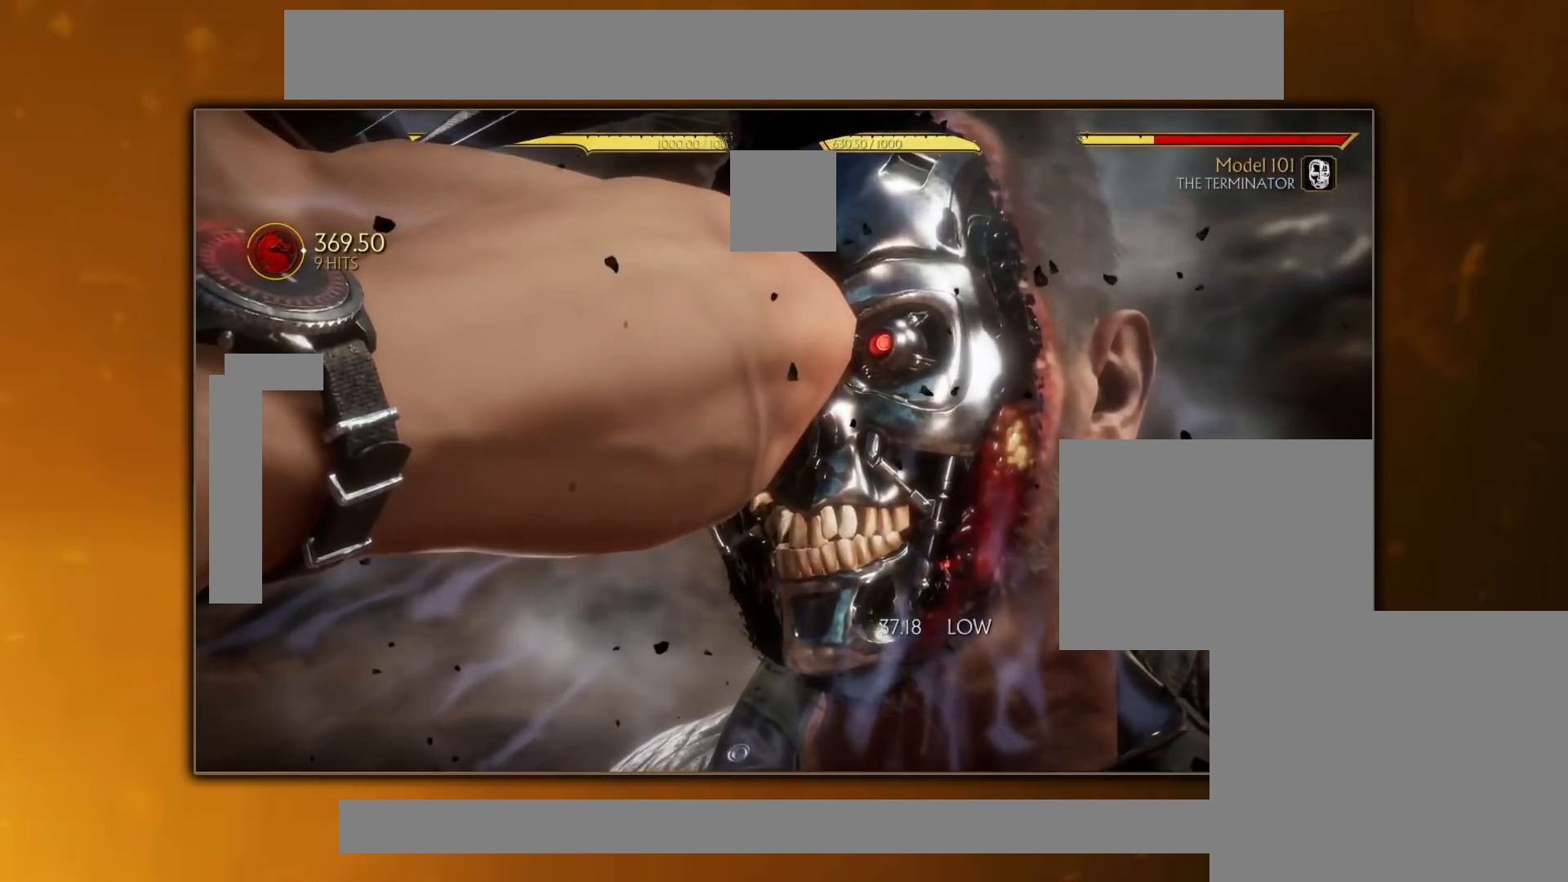
{"buttons": [], "events": []}
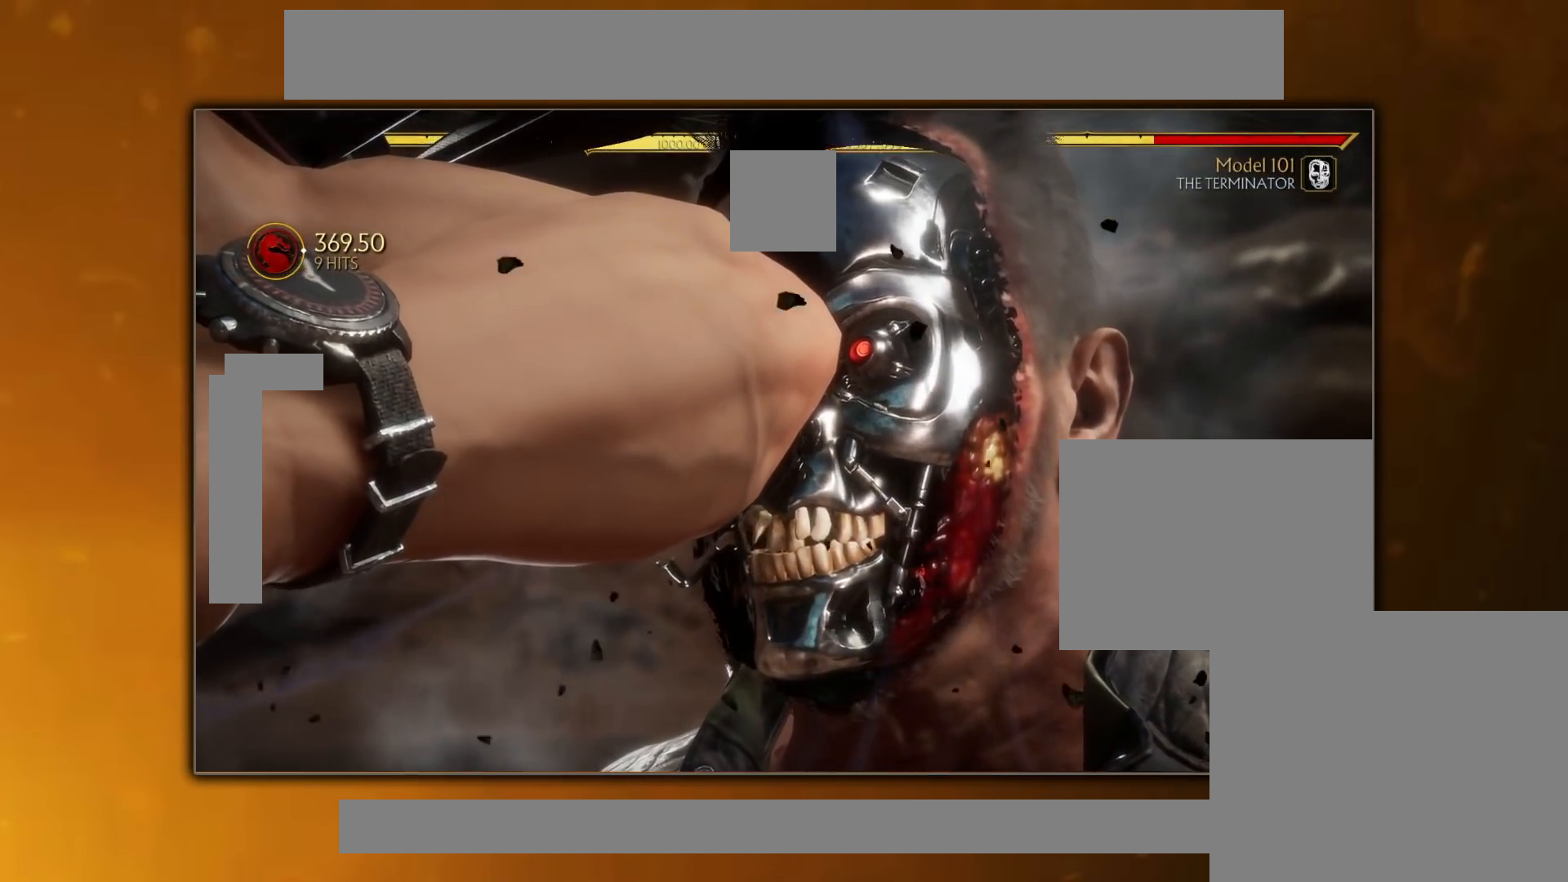
{"buttons": [], "events": []}
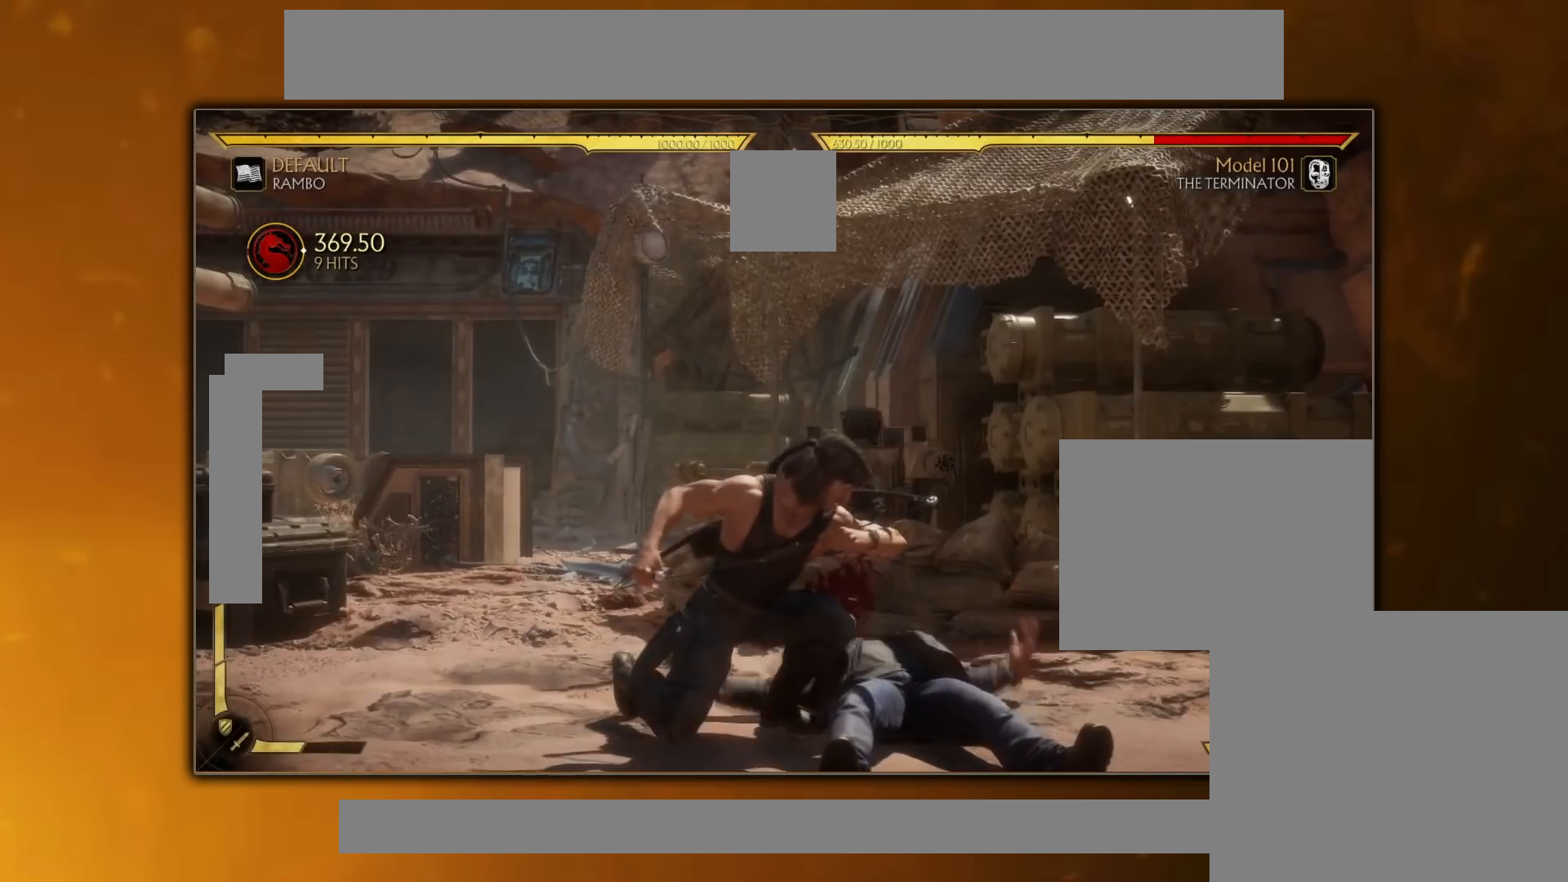
{"buttons": [], "events": []}
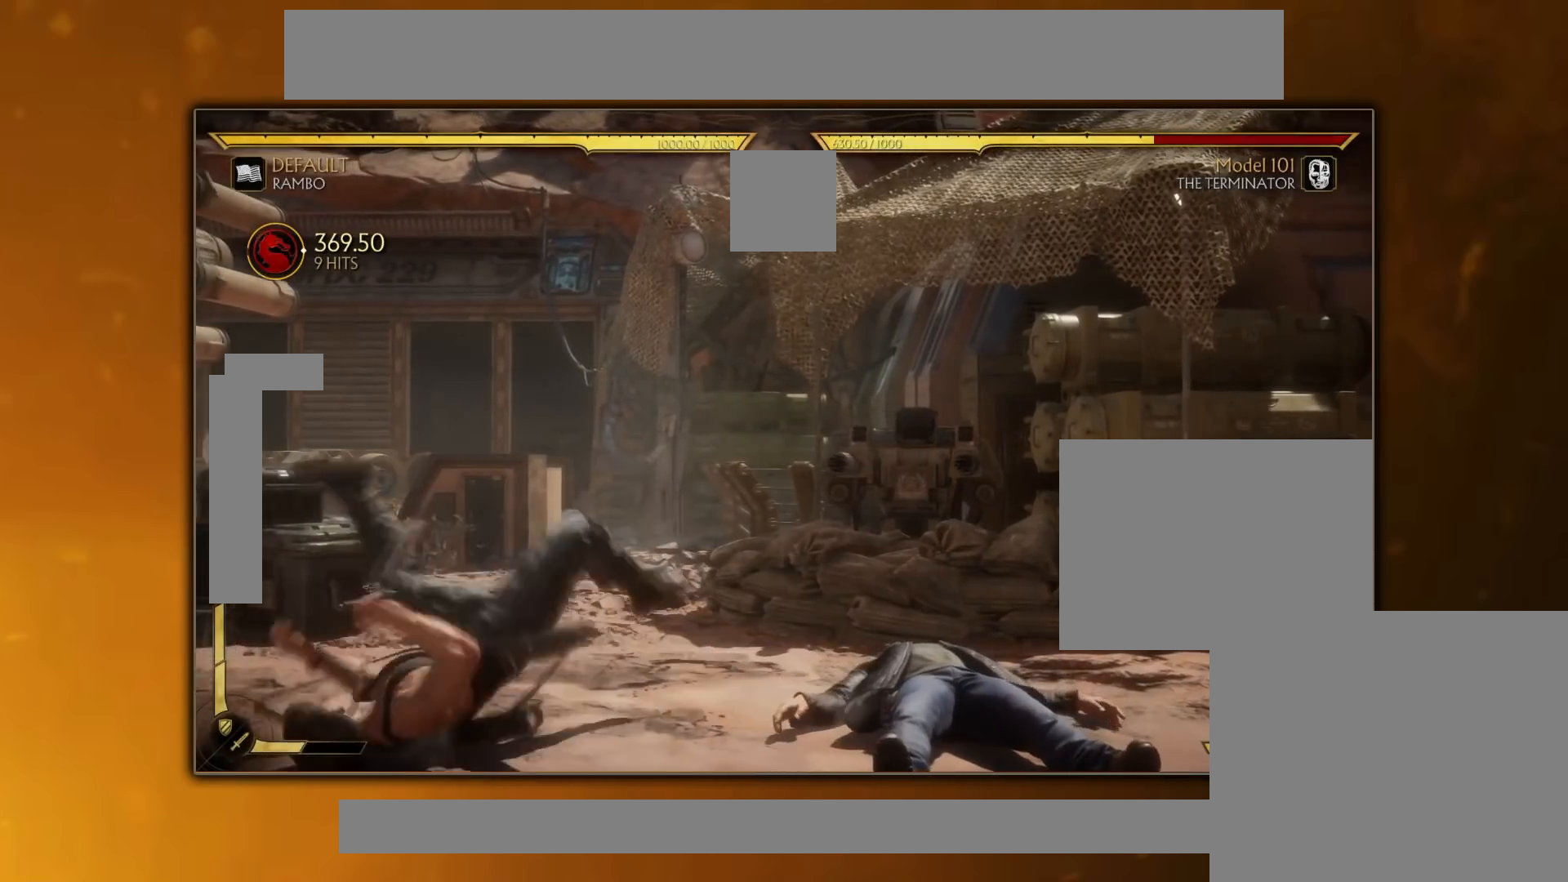
{"buttons": [], "events": []}
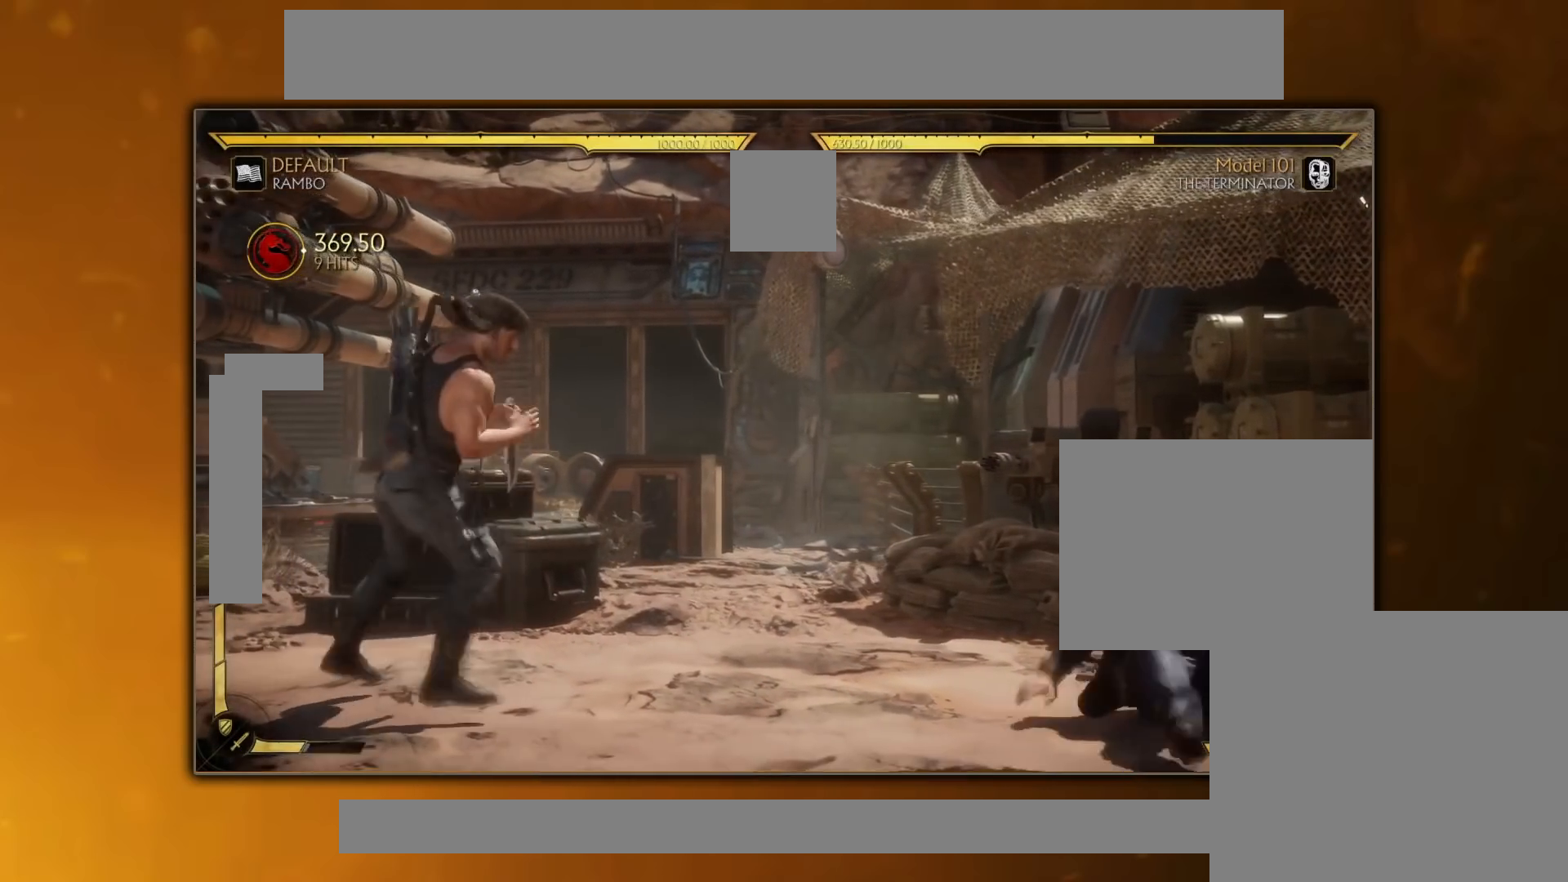
{"buttons": [], "events": []}
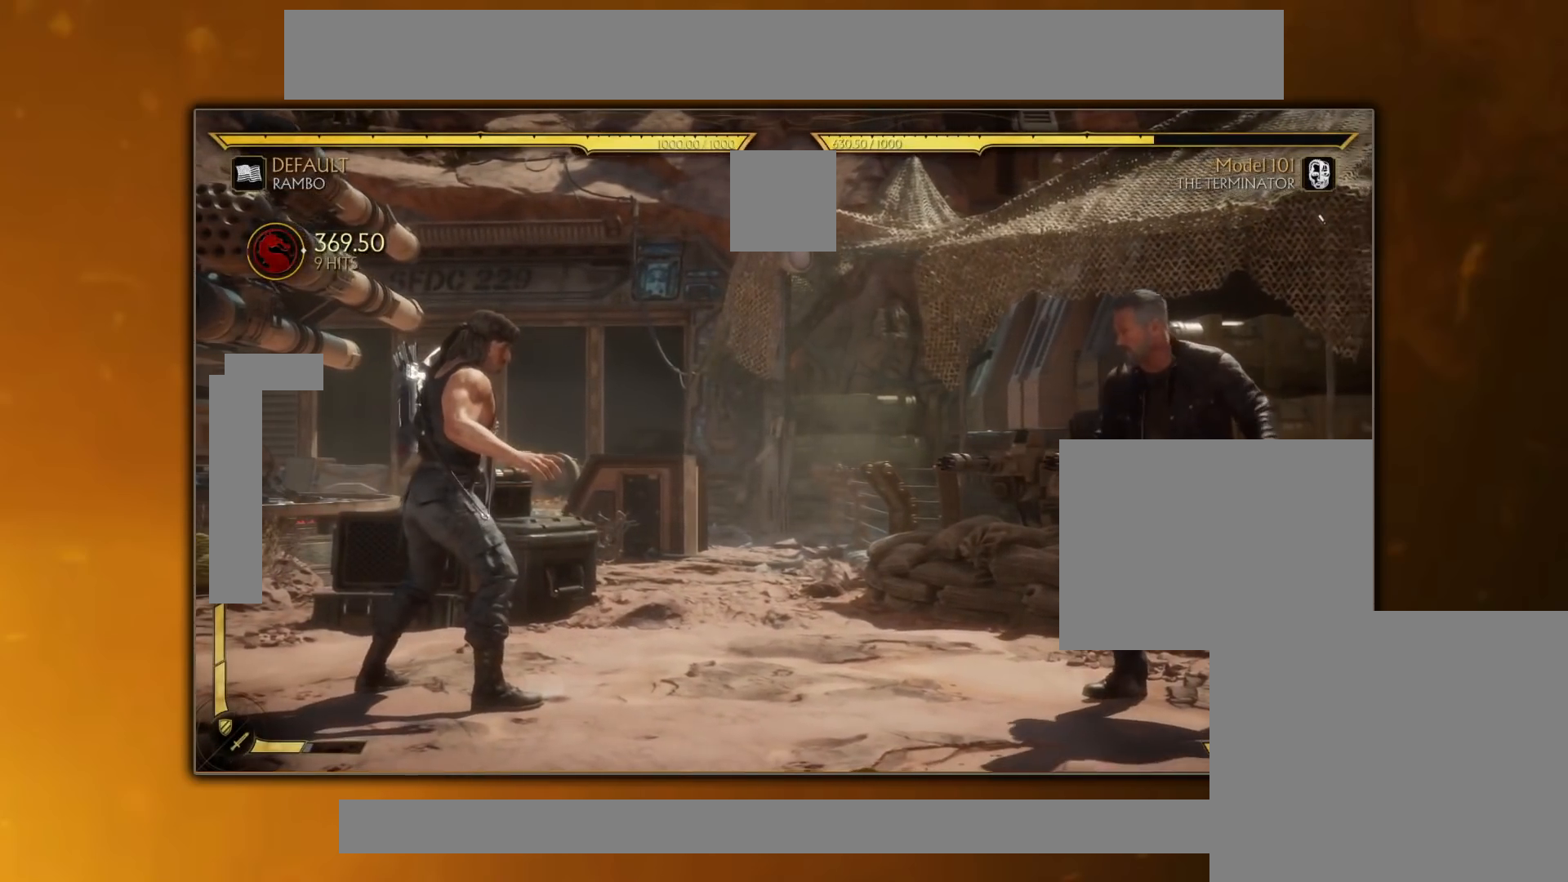
{"buttons": ["SQUARE", "DPAD_RIGHT"], "events": [[501, "DPAD_RIGHT", "down"], [501, "SQUARE", "down"]]}
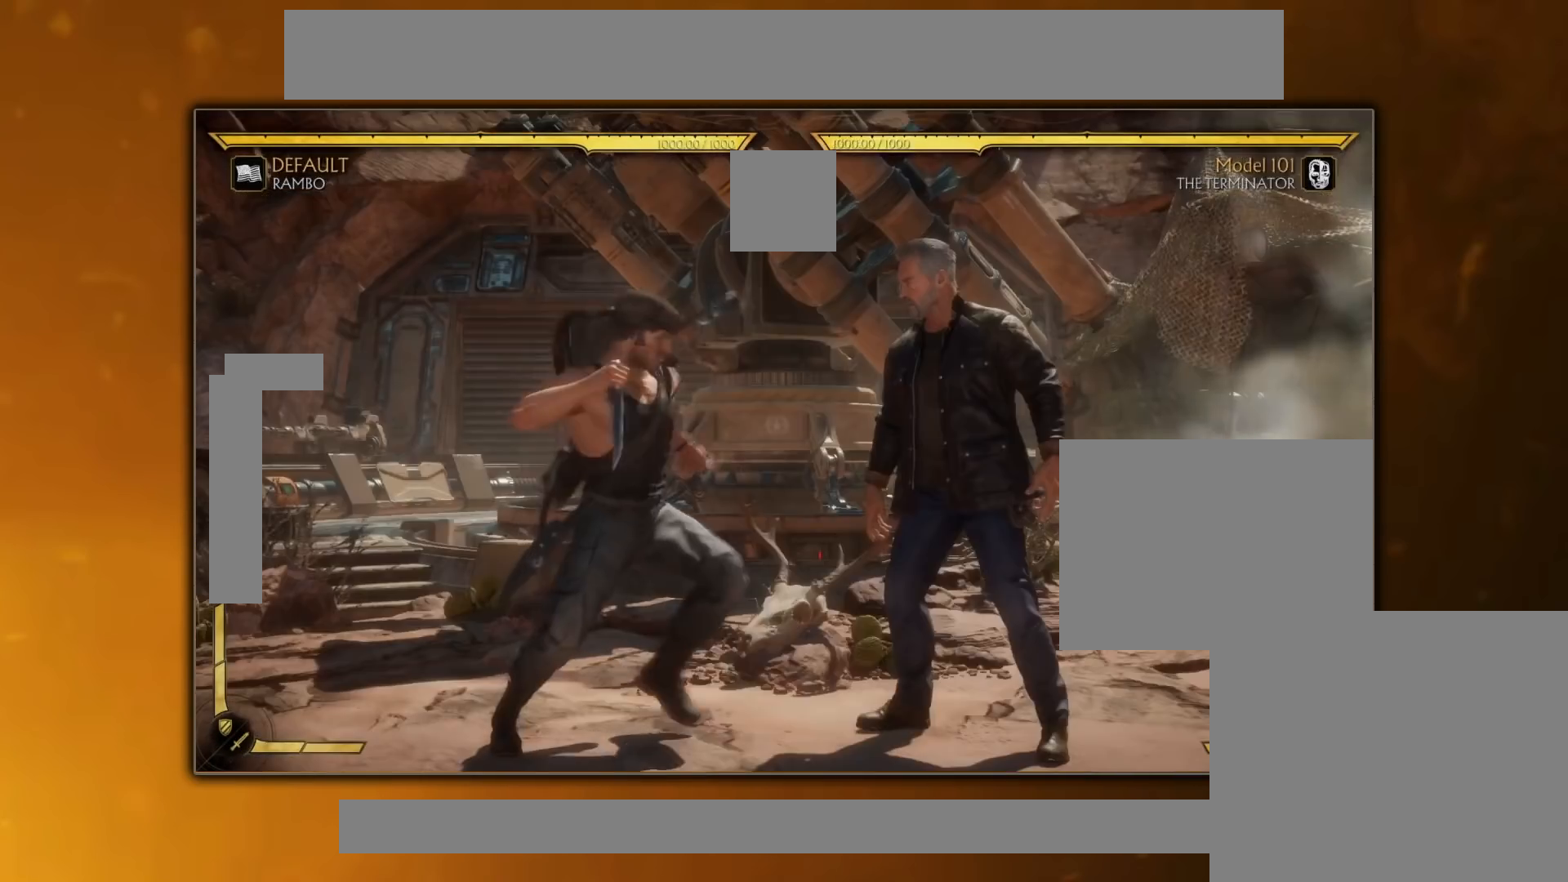
{"buttons": [], "events": [[83, "DPAD_RIGHT", "up"], [83, "SQUARE", "up"], [166, "TRIANGLE", "down"], [233, "TRIANGLE", "up"], [300, "TRIANGLE", "down"], [400, "TRIANGLE", "up"]]}
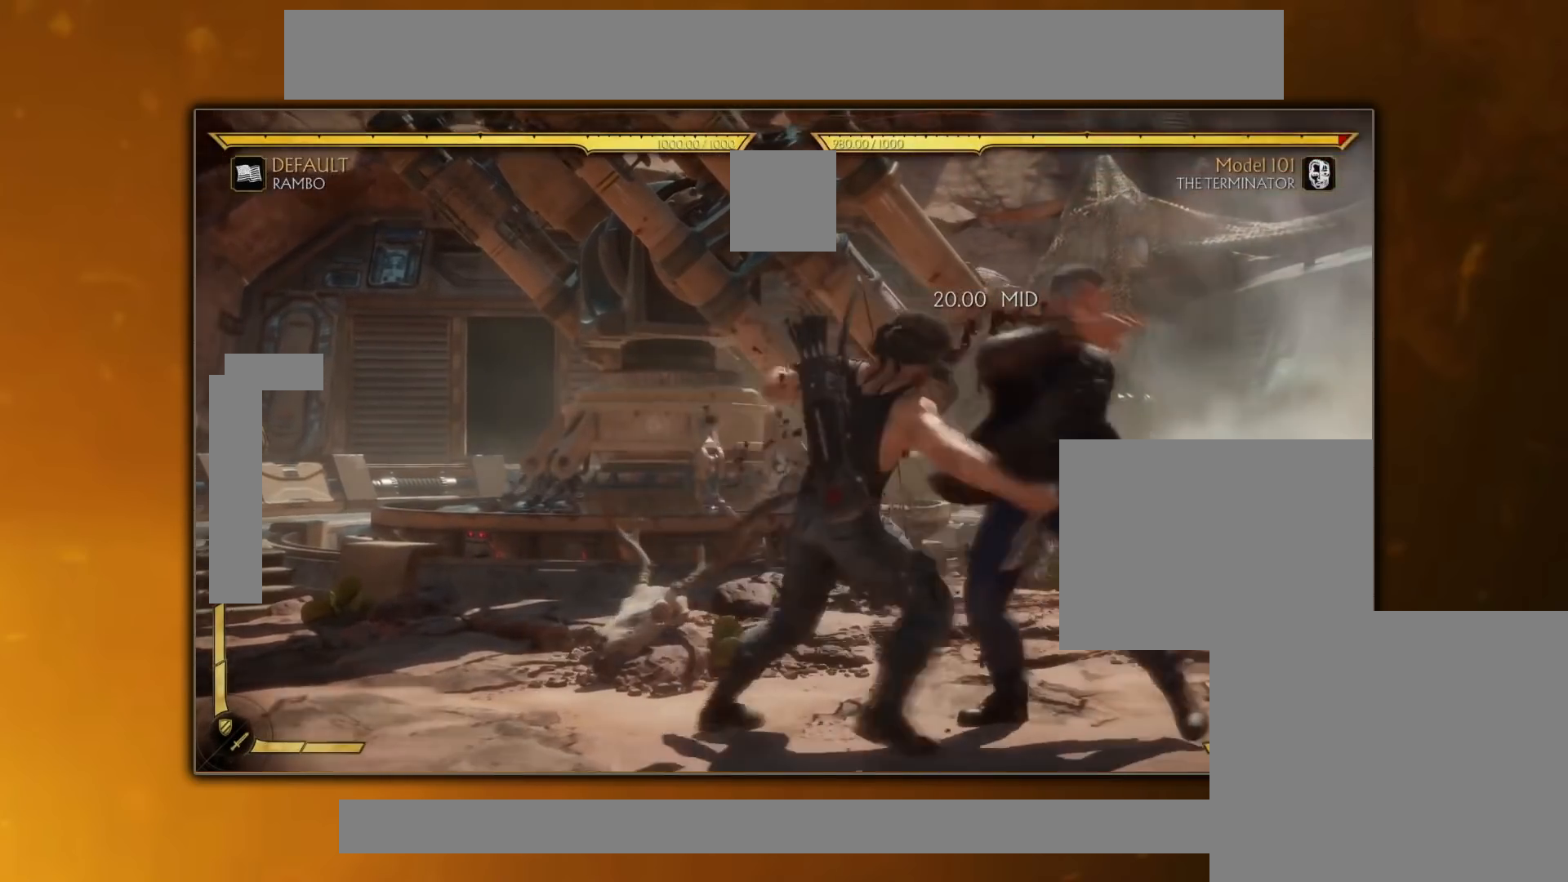
{"buttons": [], "events": []}
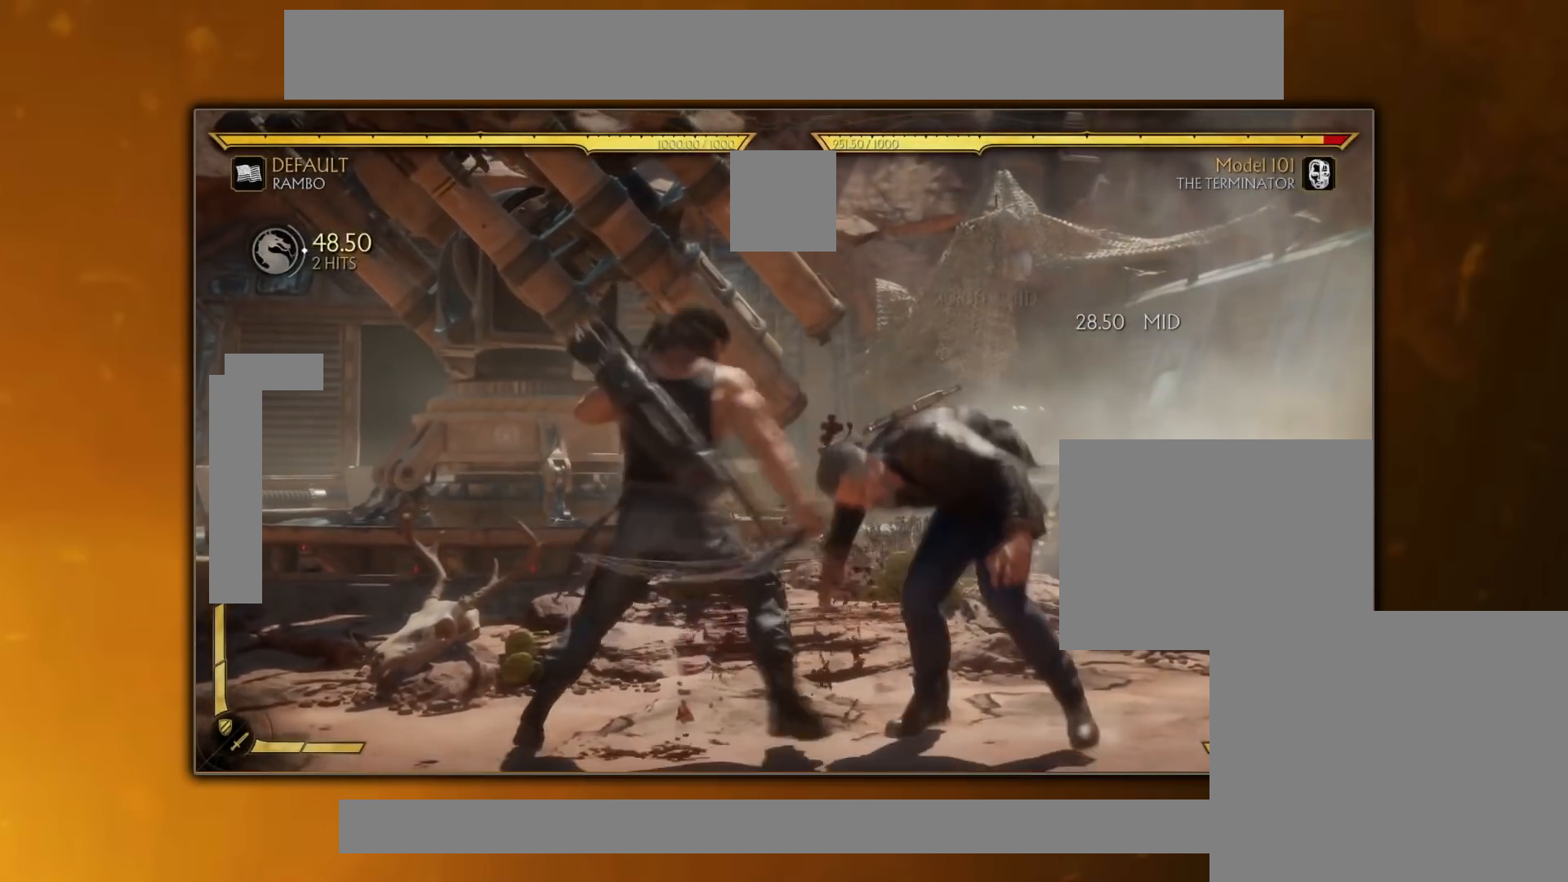
{"buttons": ["DPAD_RIGHT"], "events": [[367, "DPAD_RIGHT", "down"], [433, "DPAD_RIGHT", "up"], [500, "DPAD_RIGHT", "down"]]}
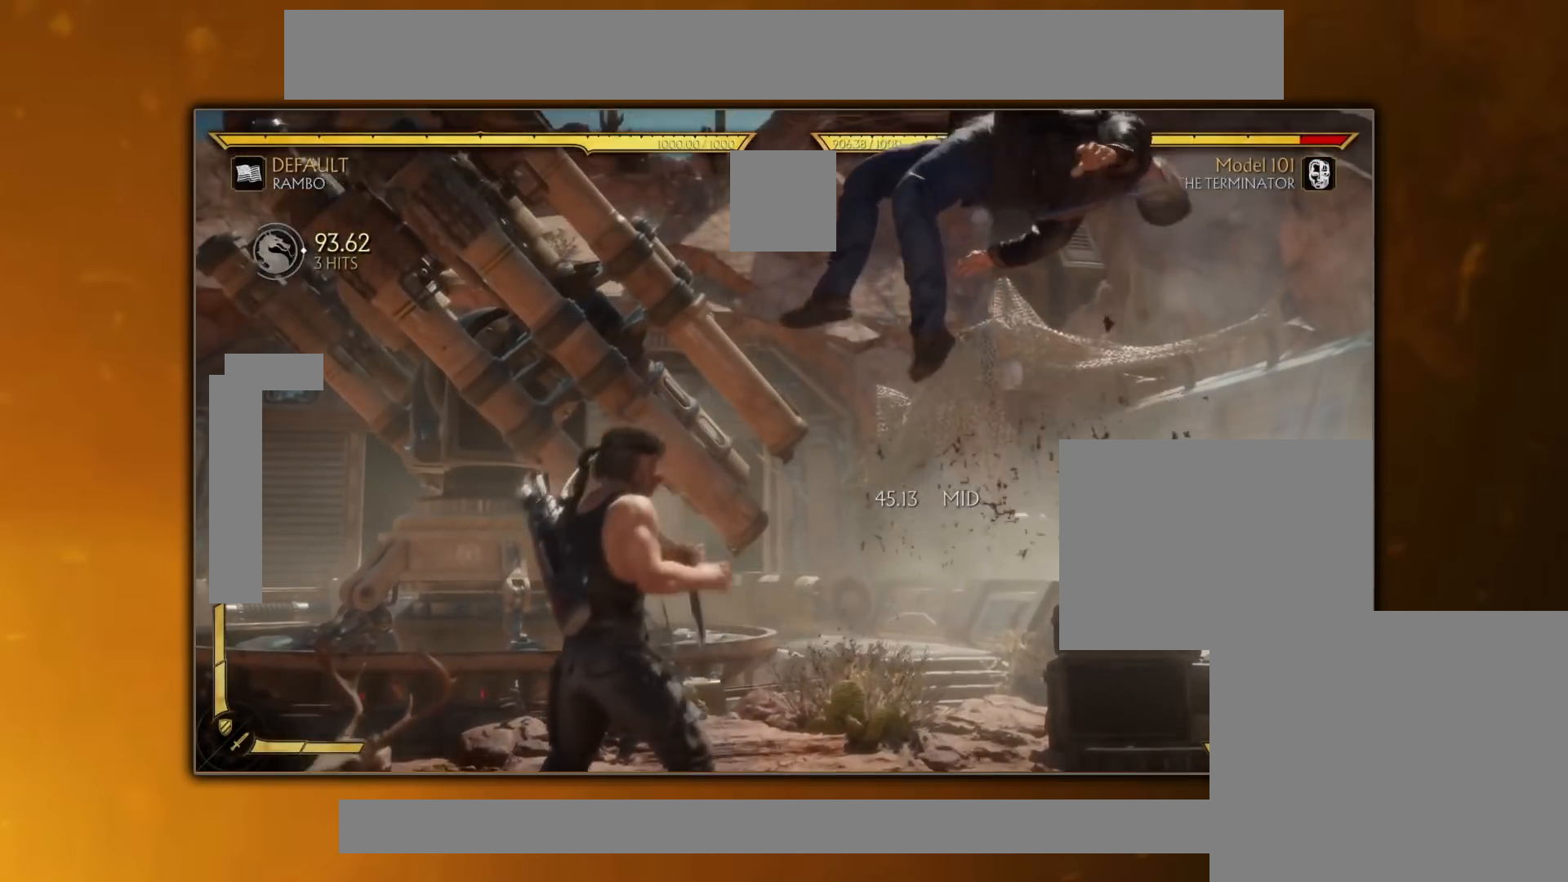
{"buttons": [], "events": [[84, "DPAD_RIGHT", "up"], [234, "DPAD_DOWN", "down"], [284, "SQUARE", "down"], [317, "DPAD_DOWN", "up"], [384, "SQUARE", "up"]]}